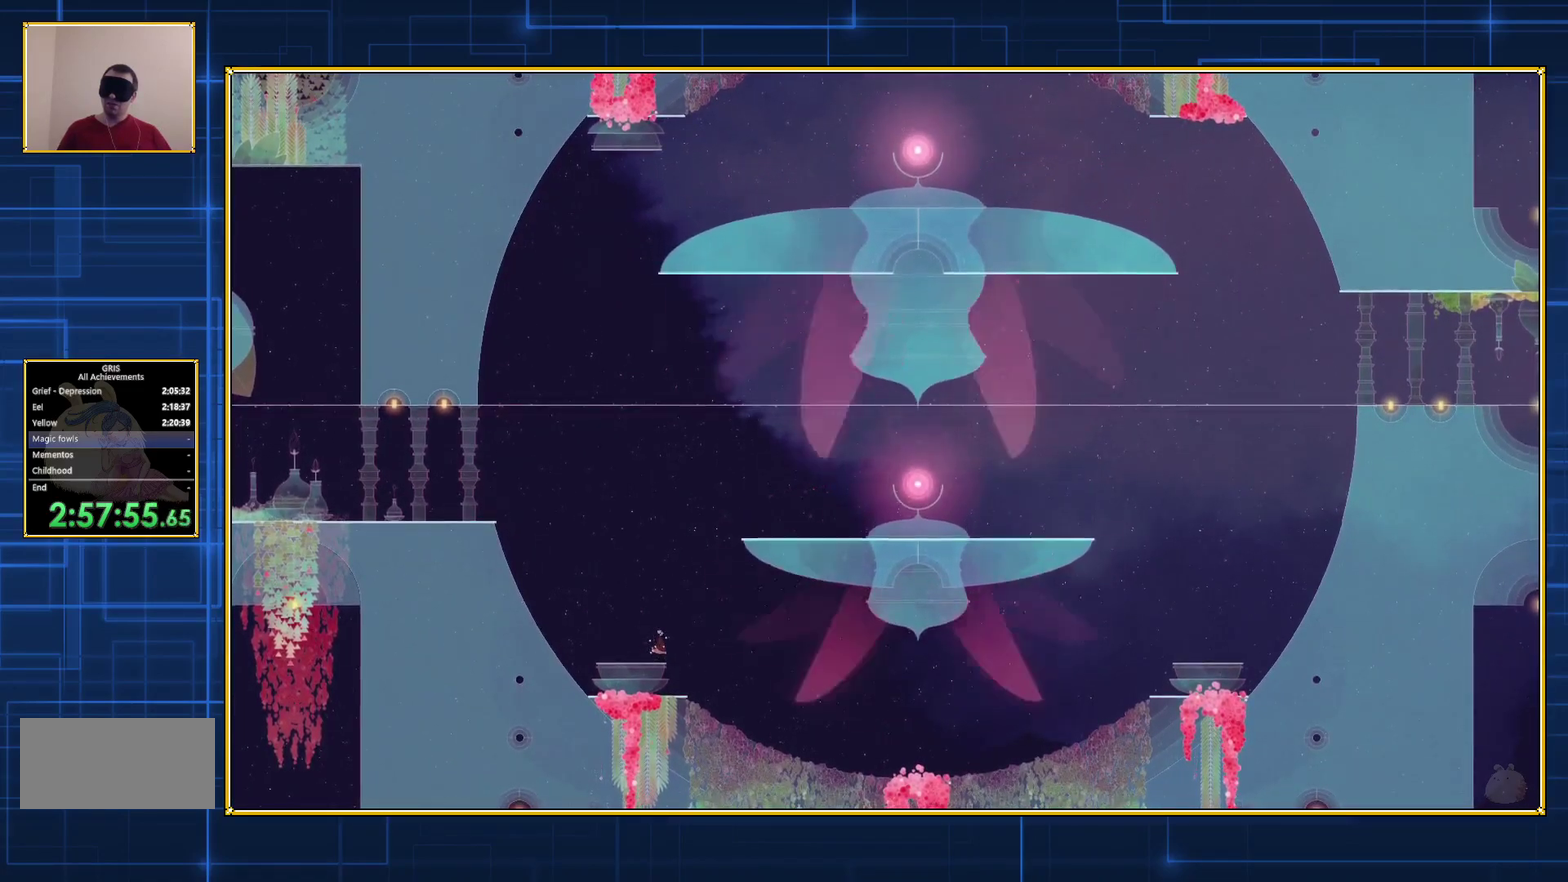
Gameplay with a controller (Nintendo layout); each line is a JSON object with the inputs held at the frame after it. "events" lists button and stick changes between this image and that frame as [ms after this image, input, new state], when the widget could be followed in between. Not read: L3 R3.
{"buttons": [], "events": []}
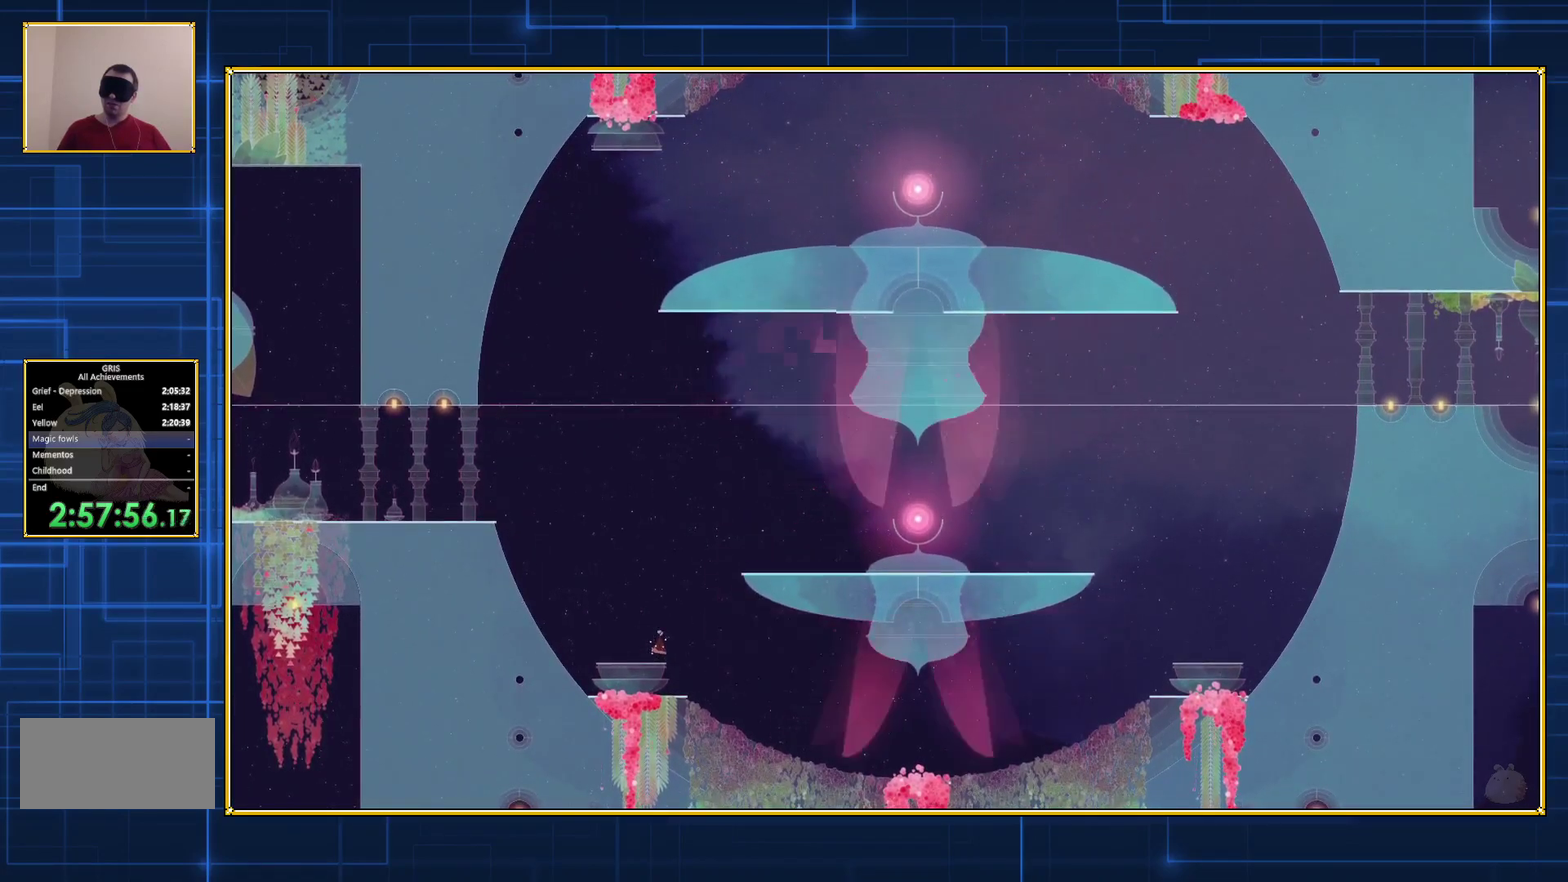
{"buttons": ["B", "DPAD_RIGHT"], "events": [[83, "DPAD_RIGHT", "down"], [317, "B", "down"]]}
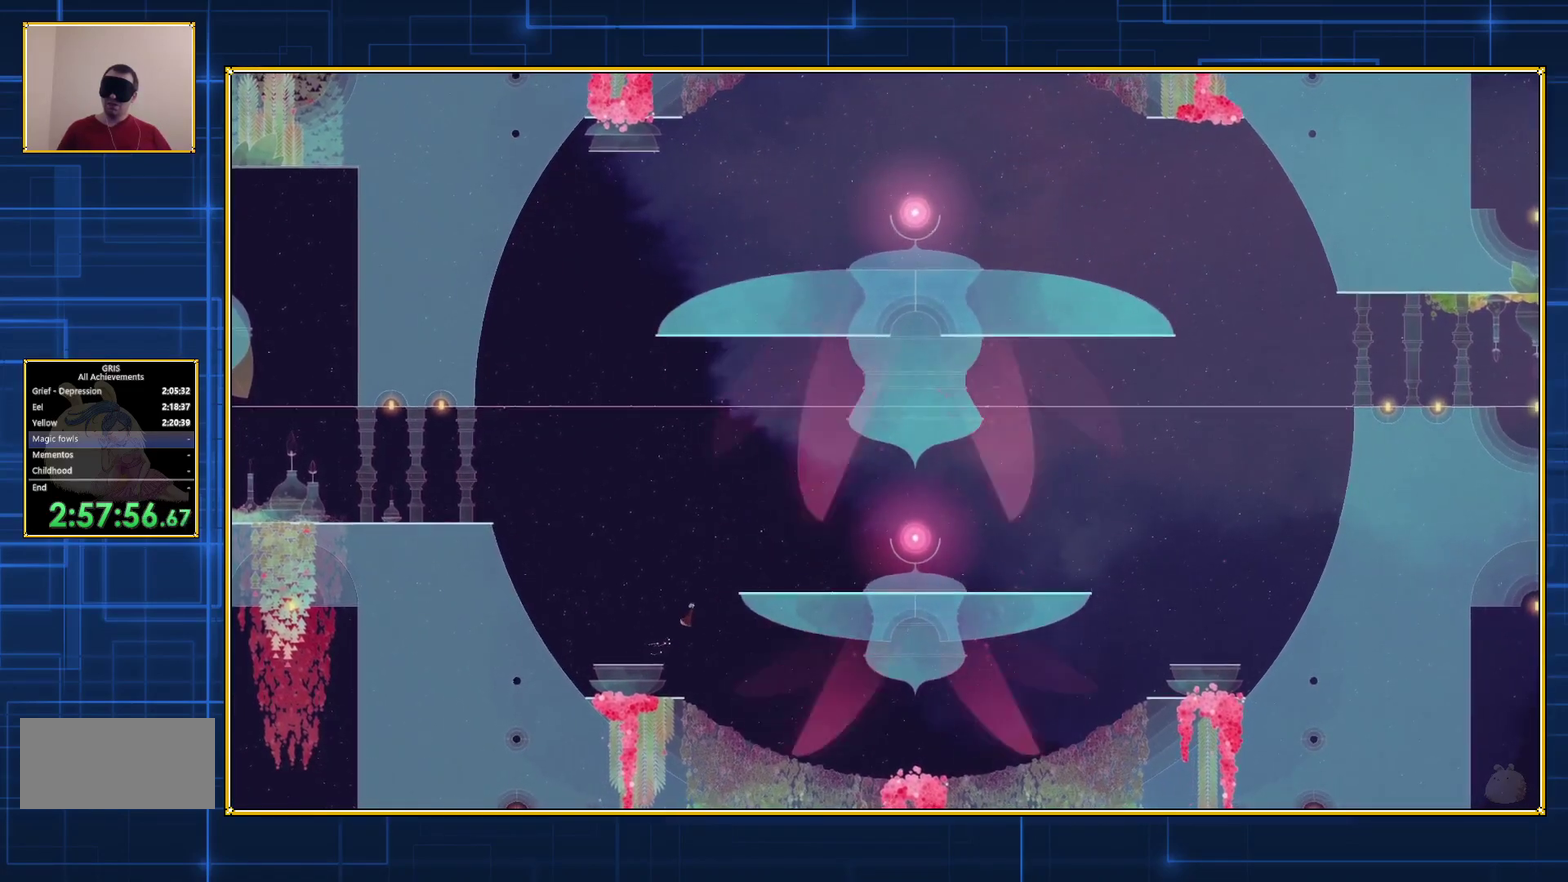
{"buttons": ["B", "DPAD_RIGHT"], "events": [[250, "B", "up"], [317, "B", "down"]]}
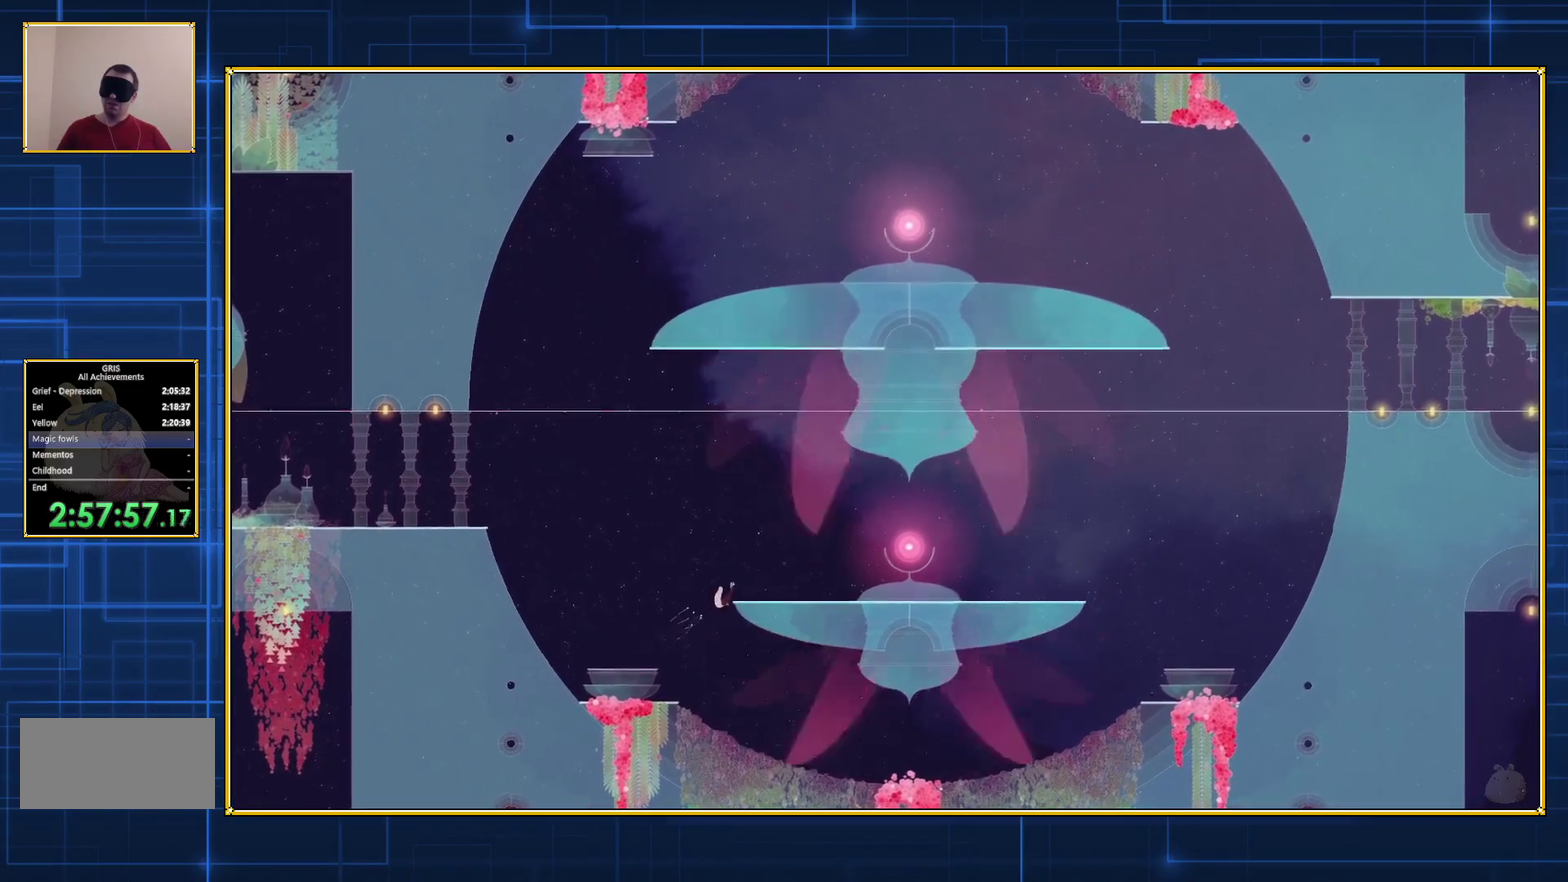
{"buttons": ["B", "DPAD_RIGHT"], "events": []}
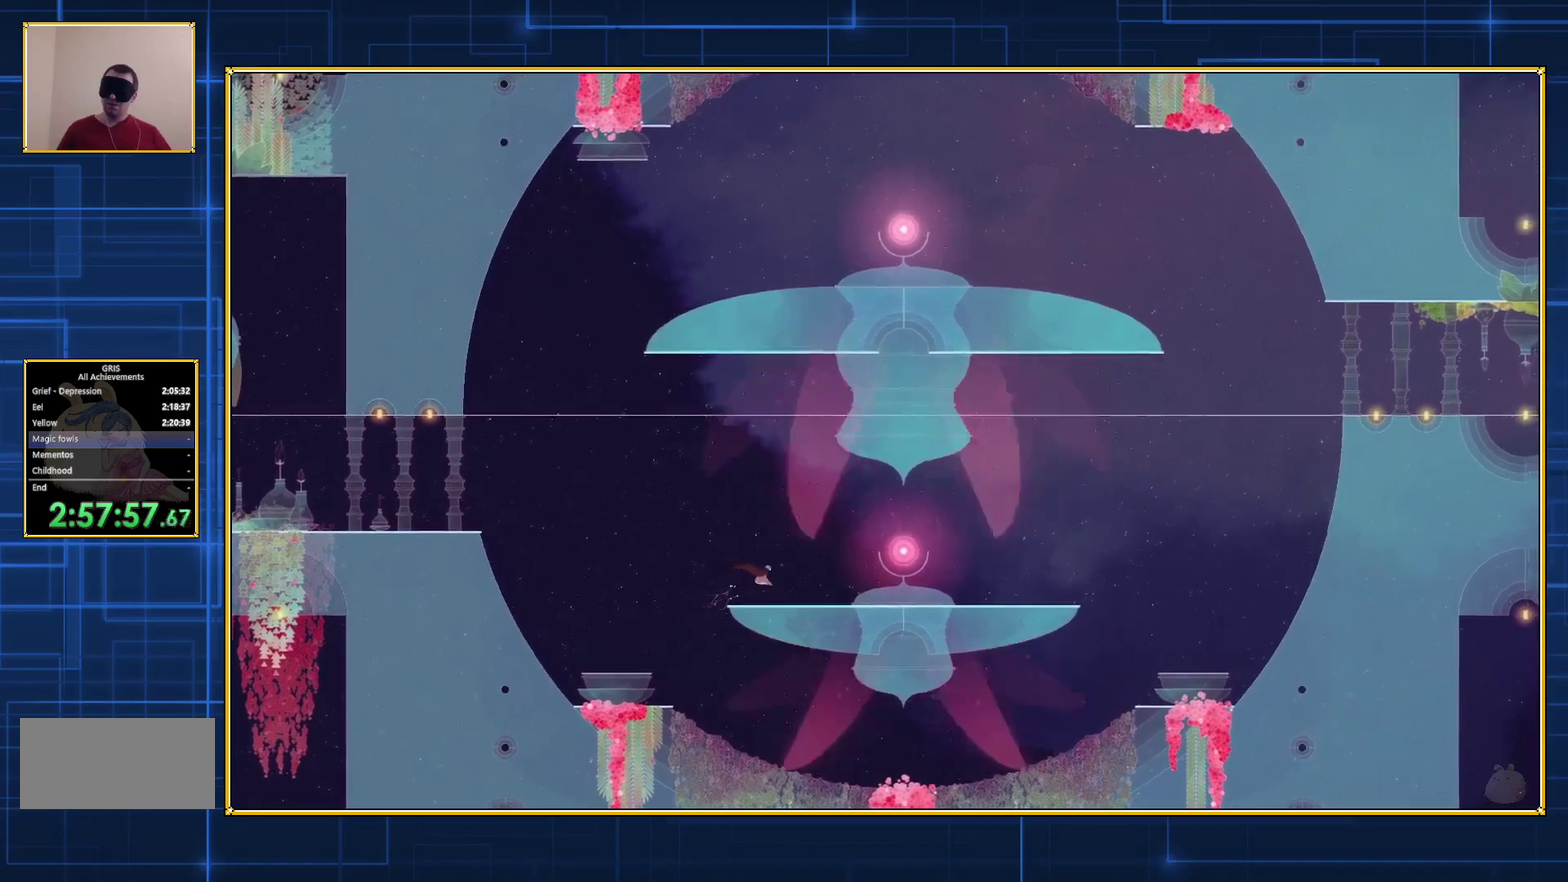
{"buttons": ["B", "DPAD_RIGHT"], "events": []}
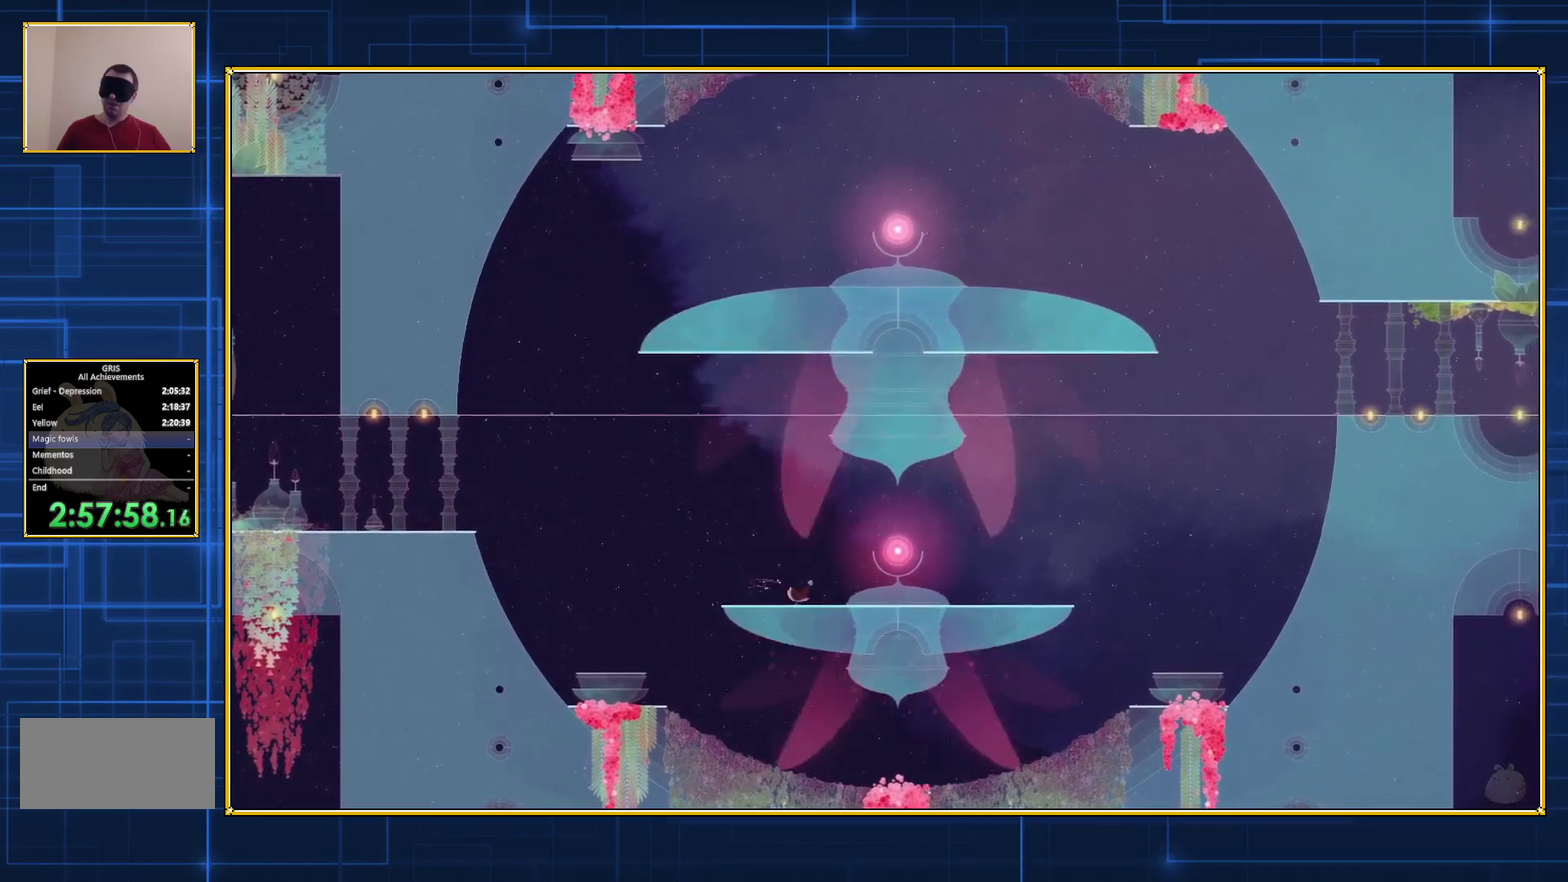
{"buttons": [], "events": [[400, "B", "up"], [400, "DPAD_RIGHT", "up"]]}
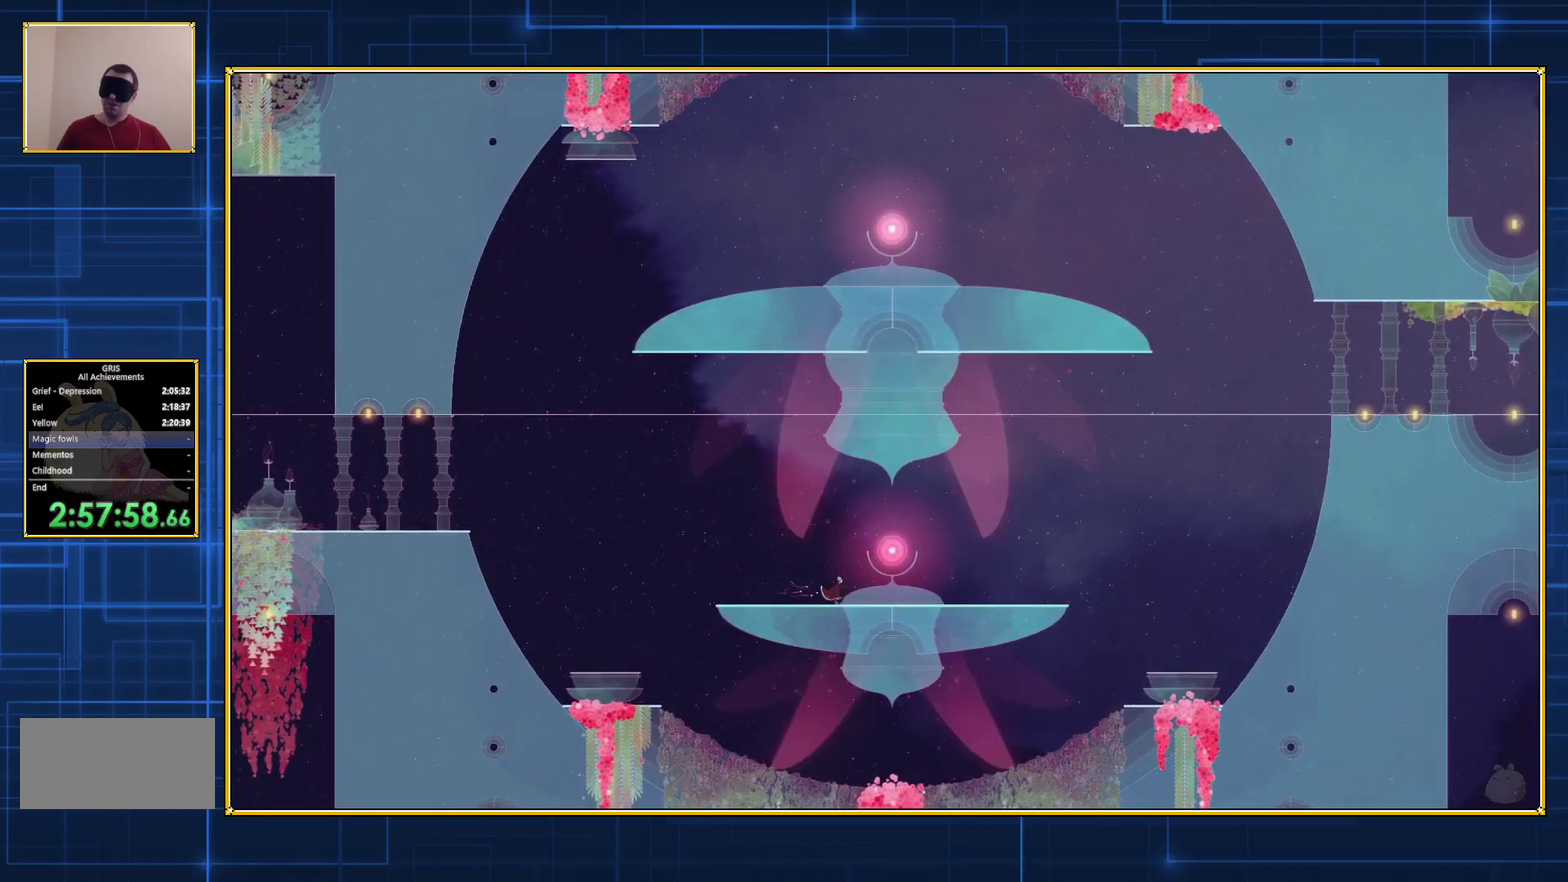
{"buttons": ["B"], "events": [[267, "B", "down"]]}
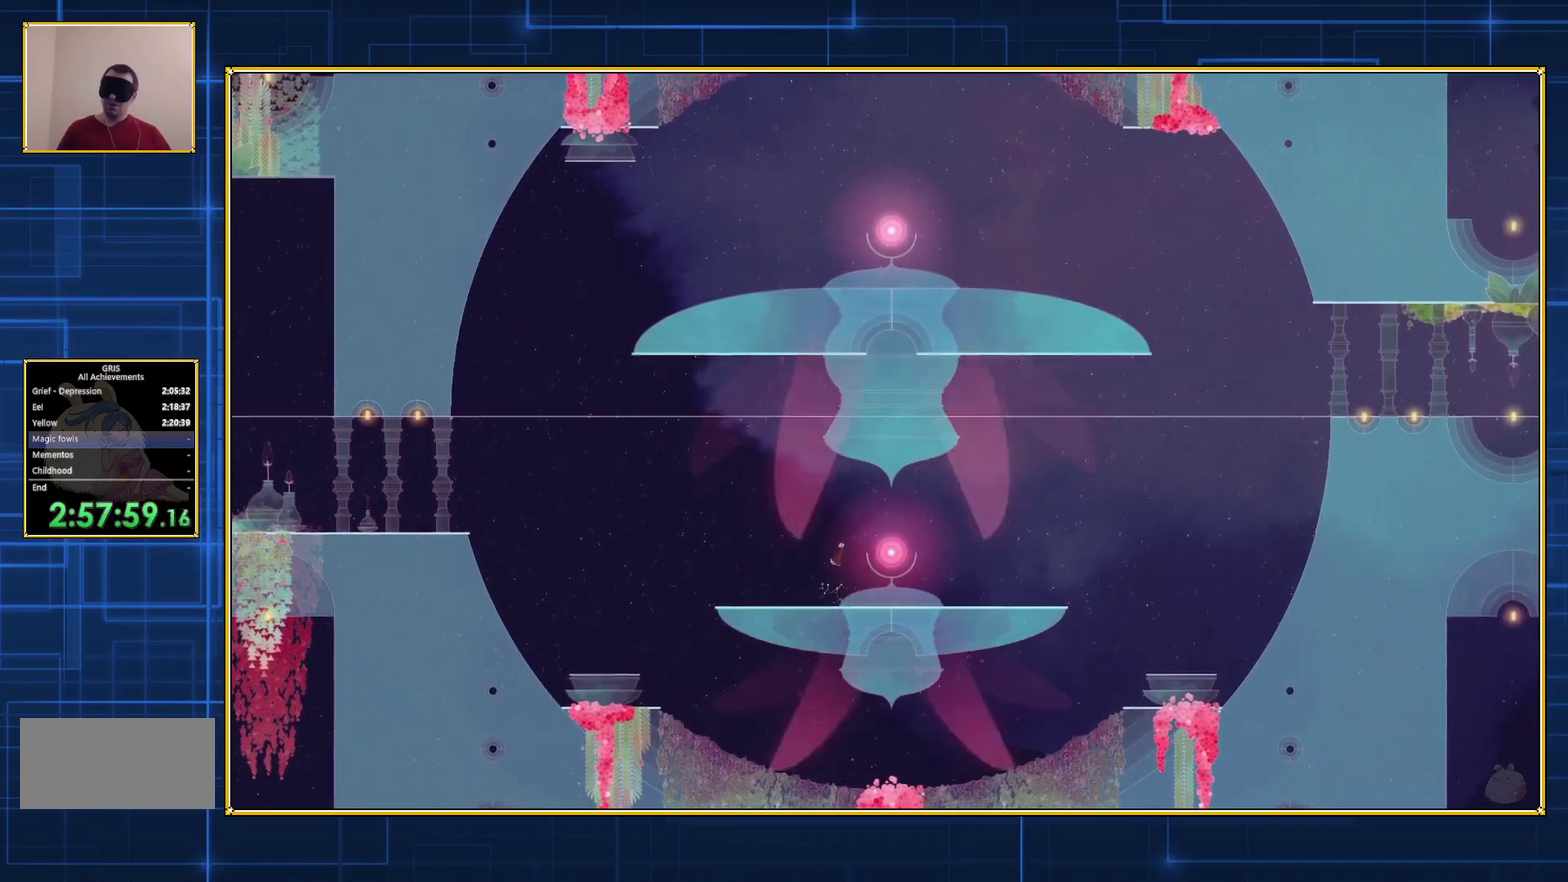
{"buttons": ["B"], "events": [[117, "B", "up"], [200, "B", "down"]]}
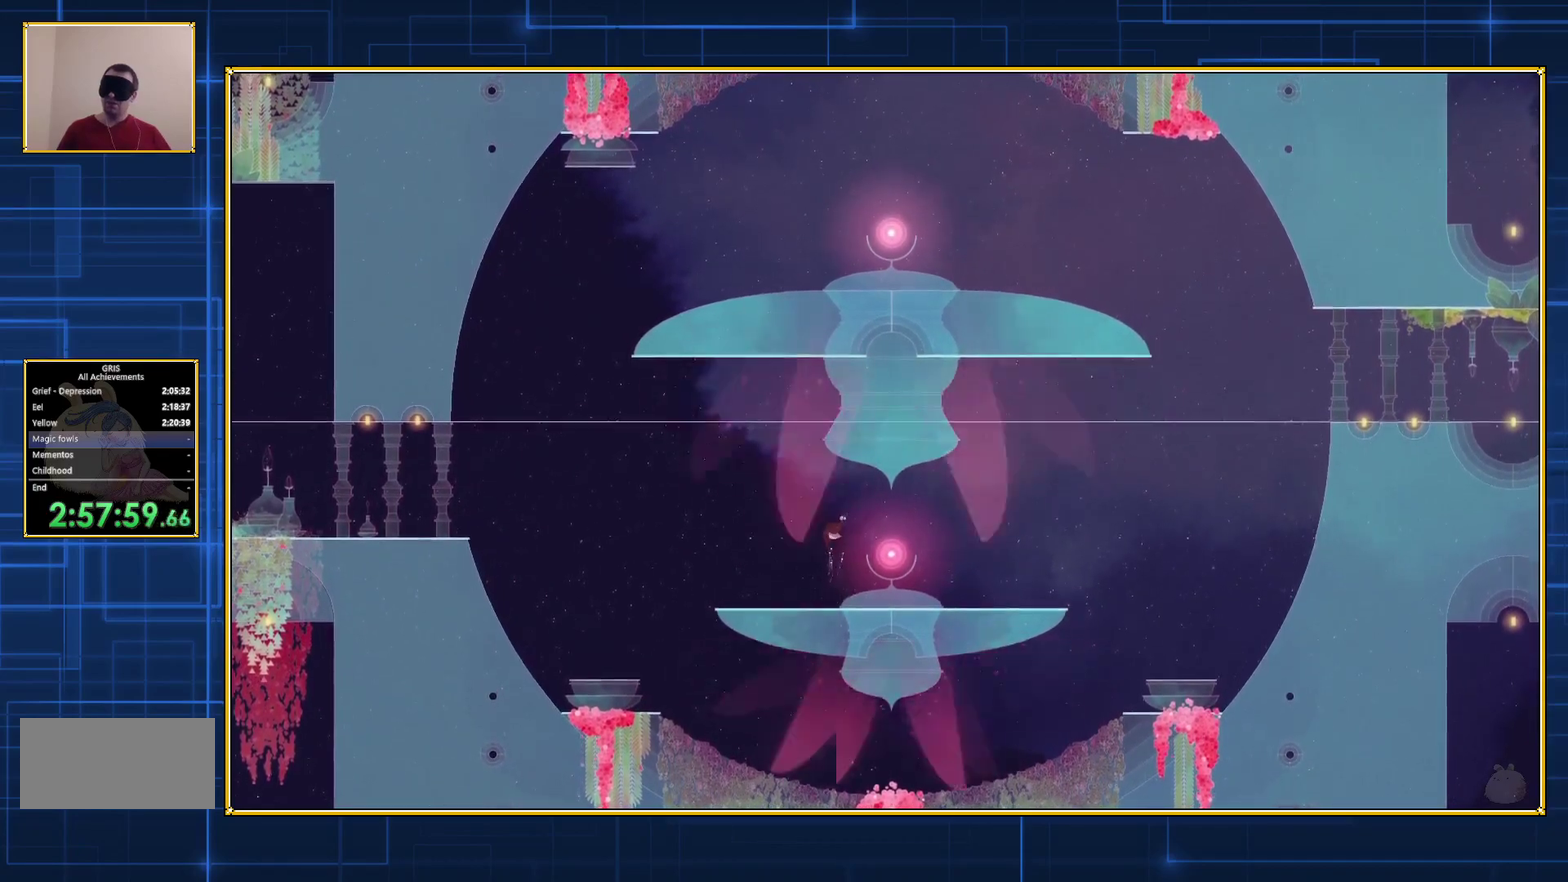
{"buttons": ["B"], "events": []}
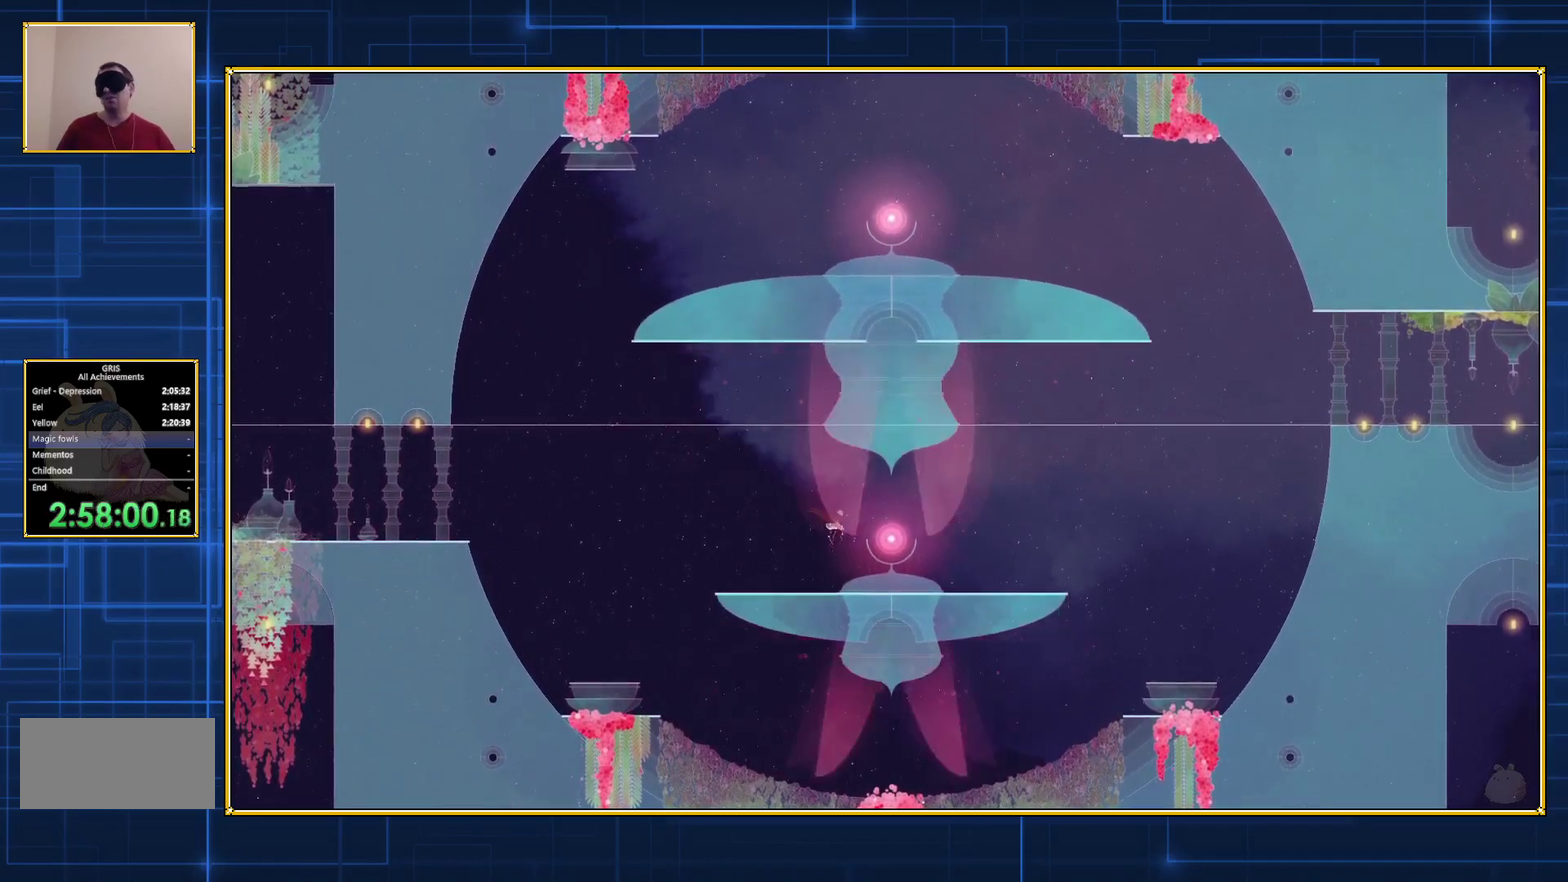
{"buttons": [], "events": [[83, "B", "up"]]}
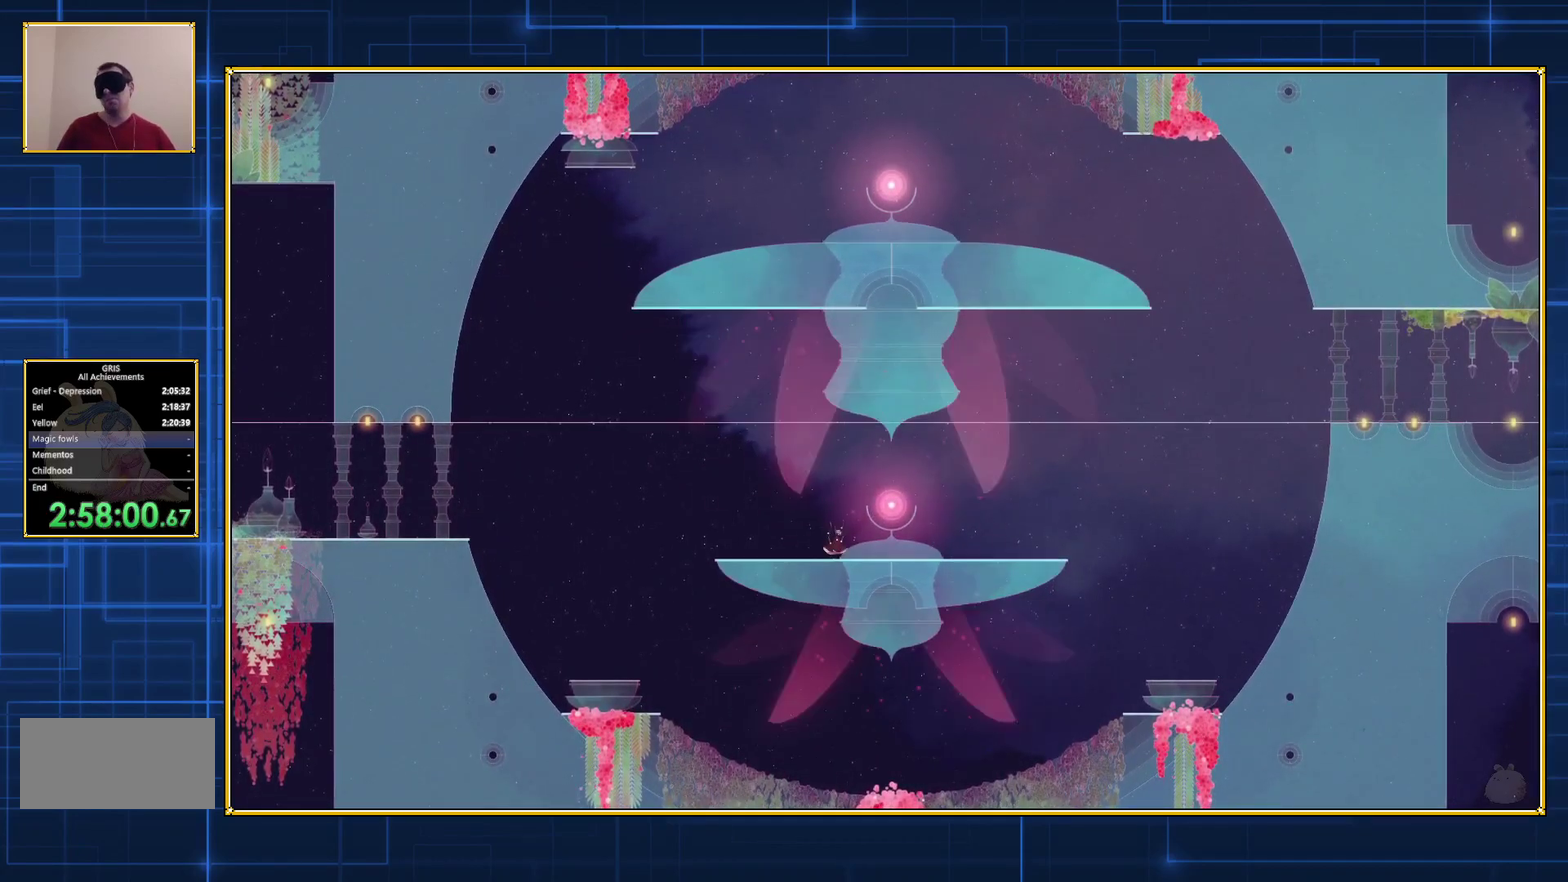
{"buttons": ["B"], "events": [[250, "B", "down"]]}
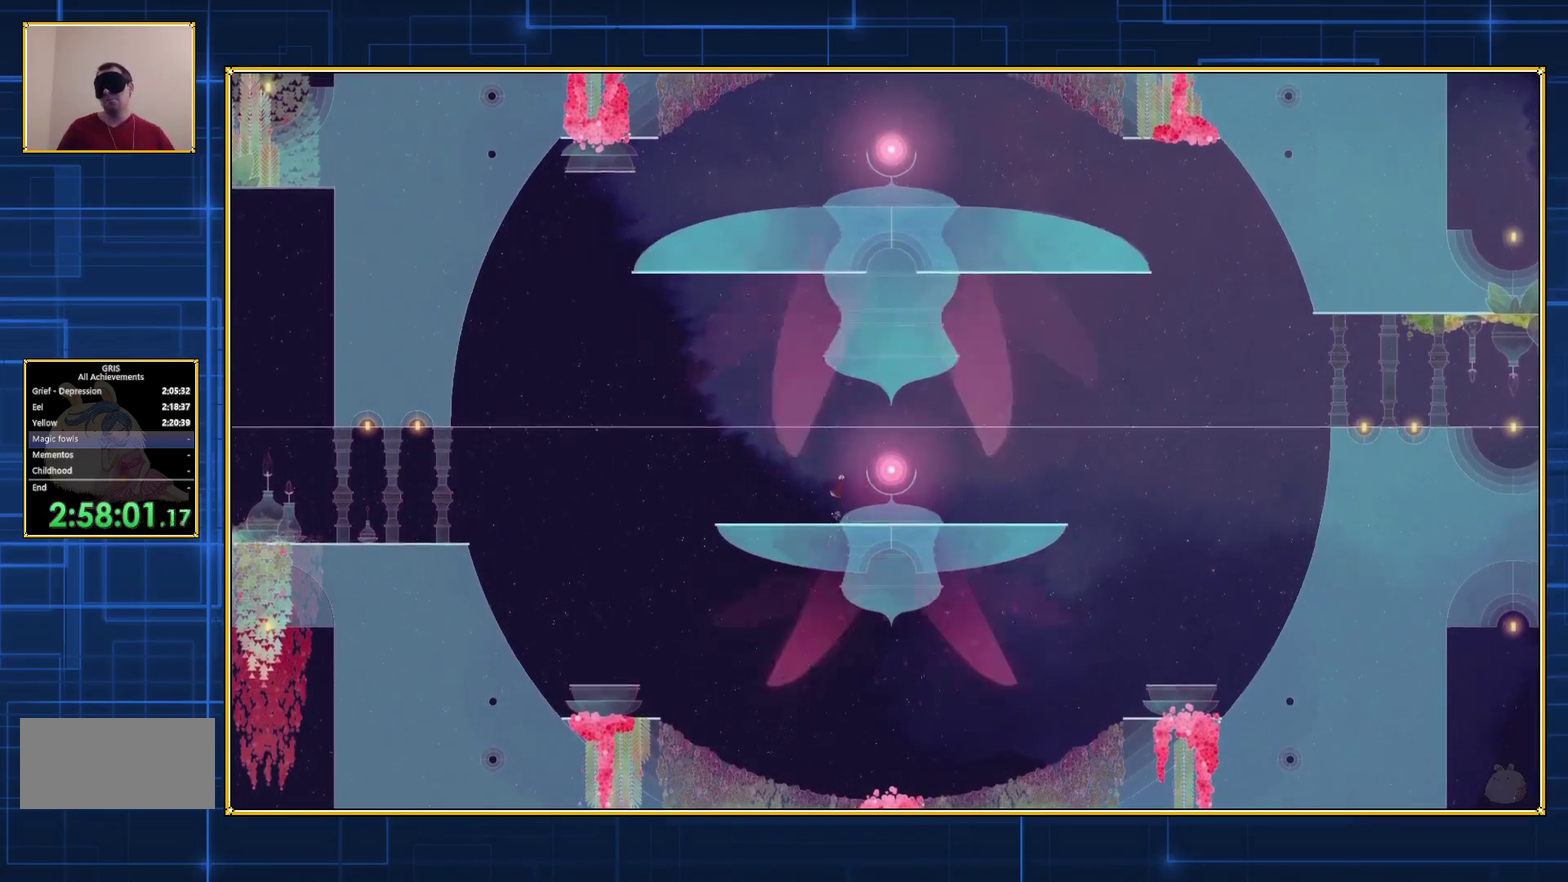
{"buttons": ["B"], "events": [[67, "B", "up"], [167, "B", "down"]]}
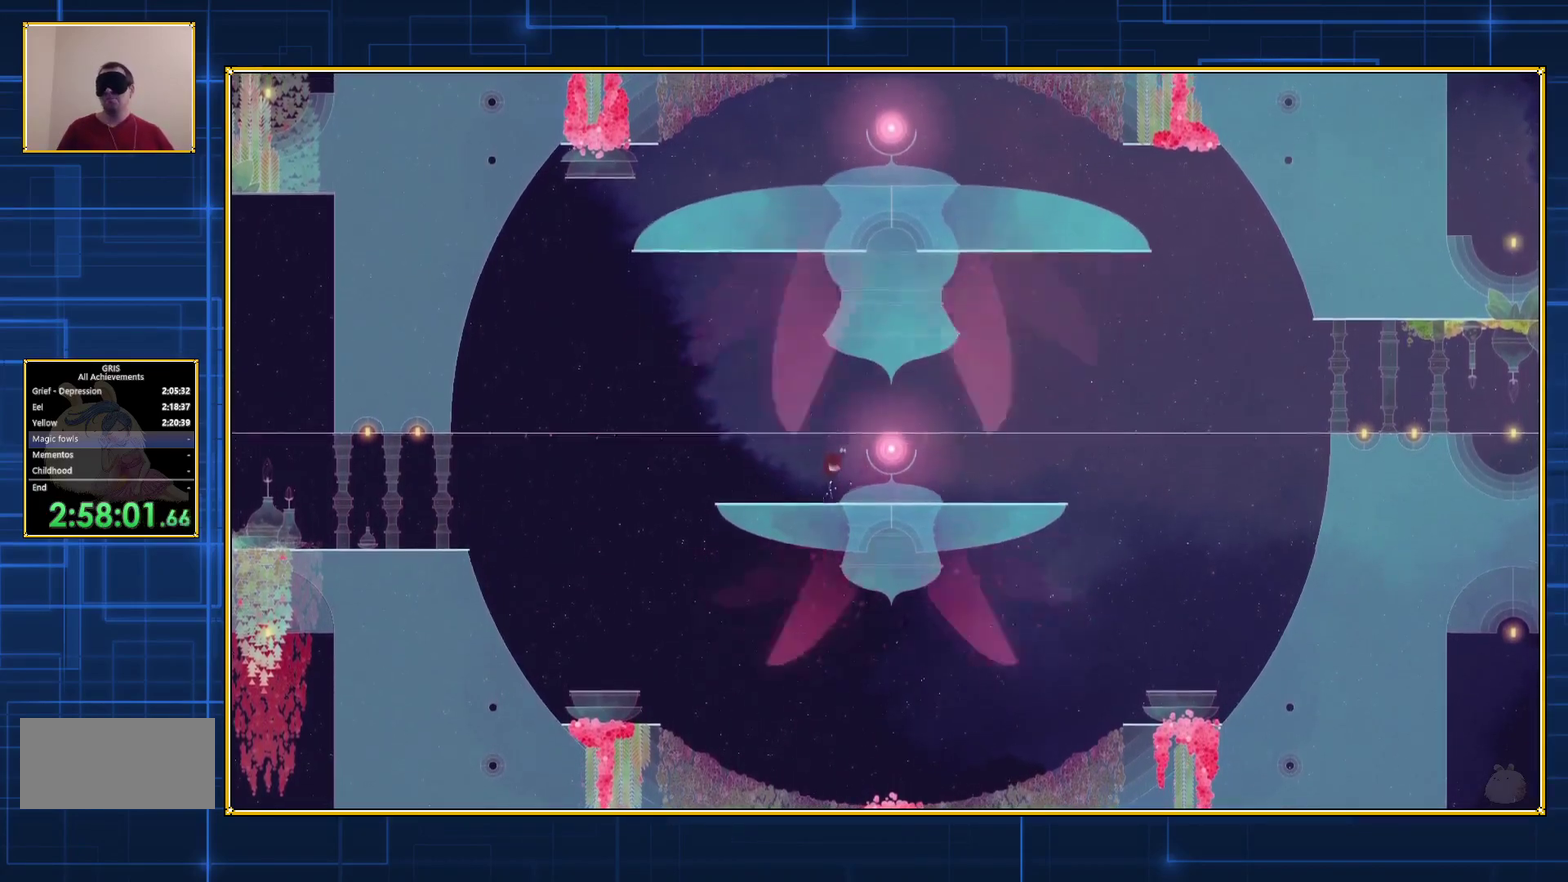
{"buttons": ["B"], "events": []}
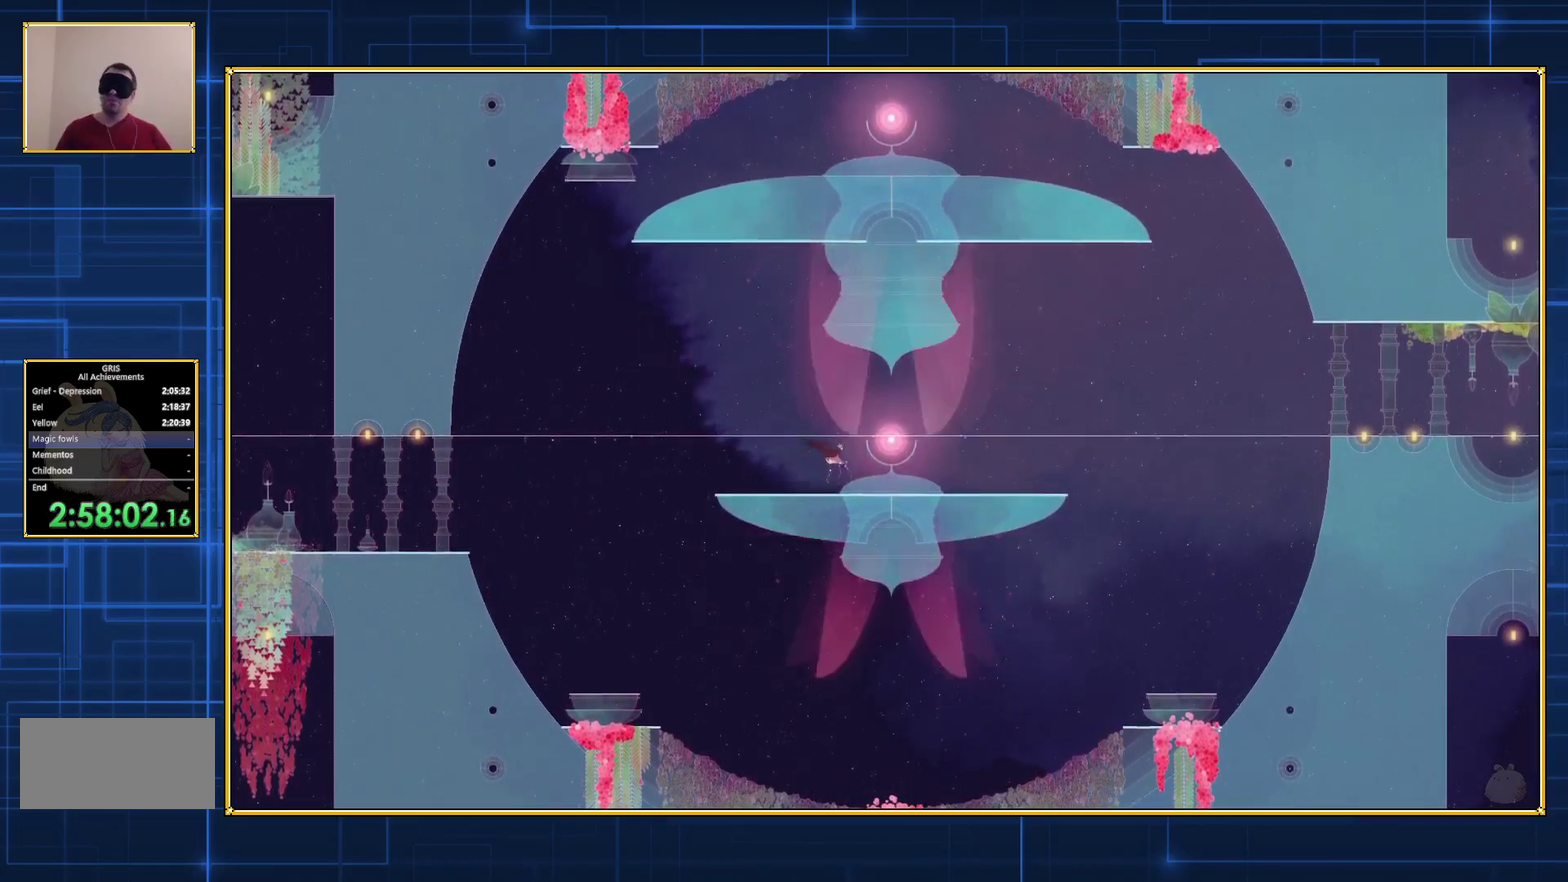
{"buttons": ["B"], "events": []}
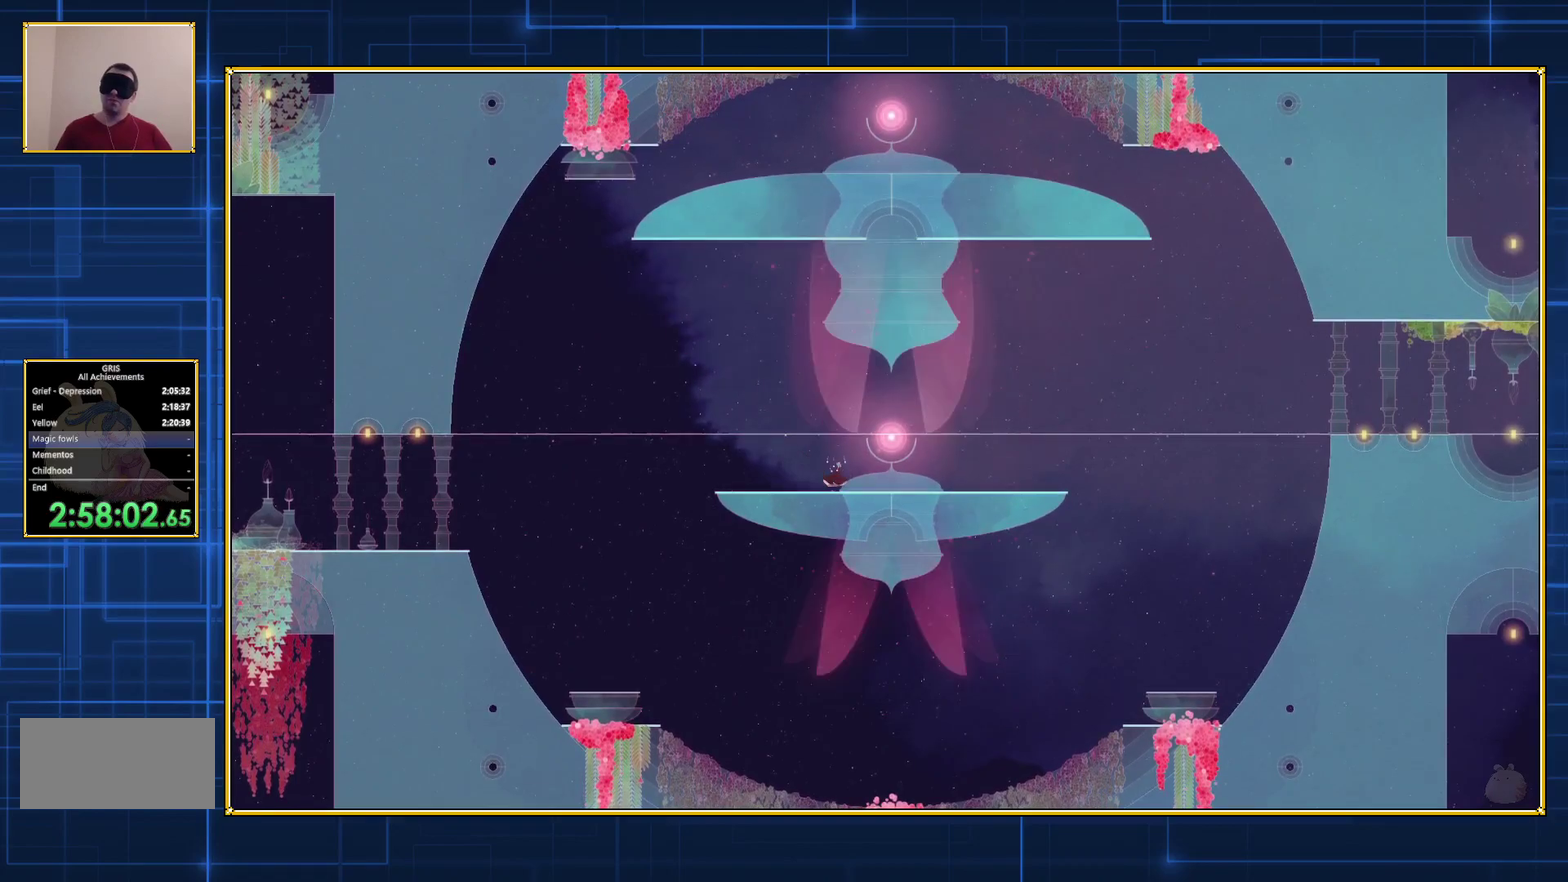
{"buttons": ["B"], "events": [[317, "B", "up"], [383, "B", "down"]]}
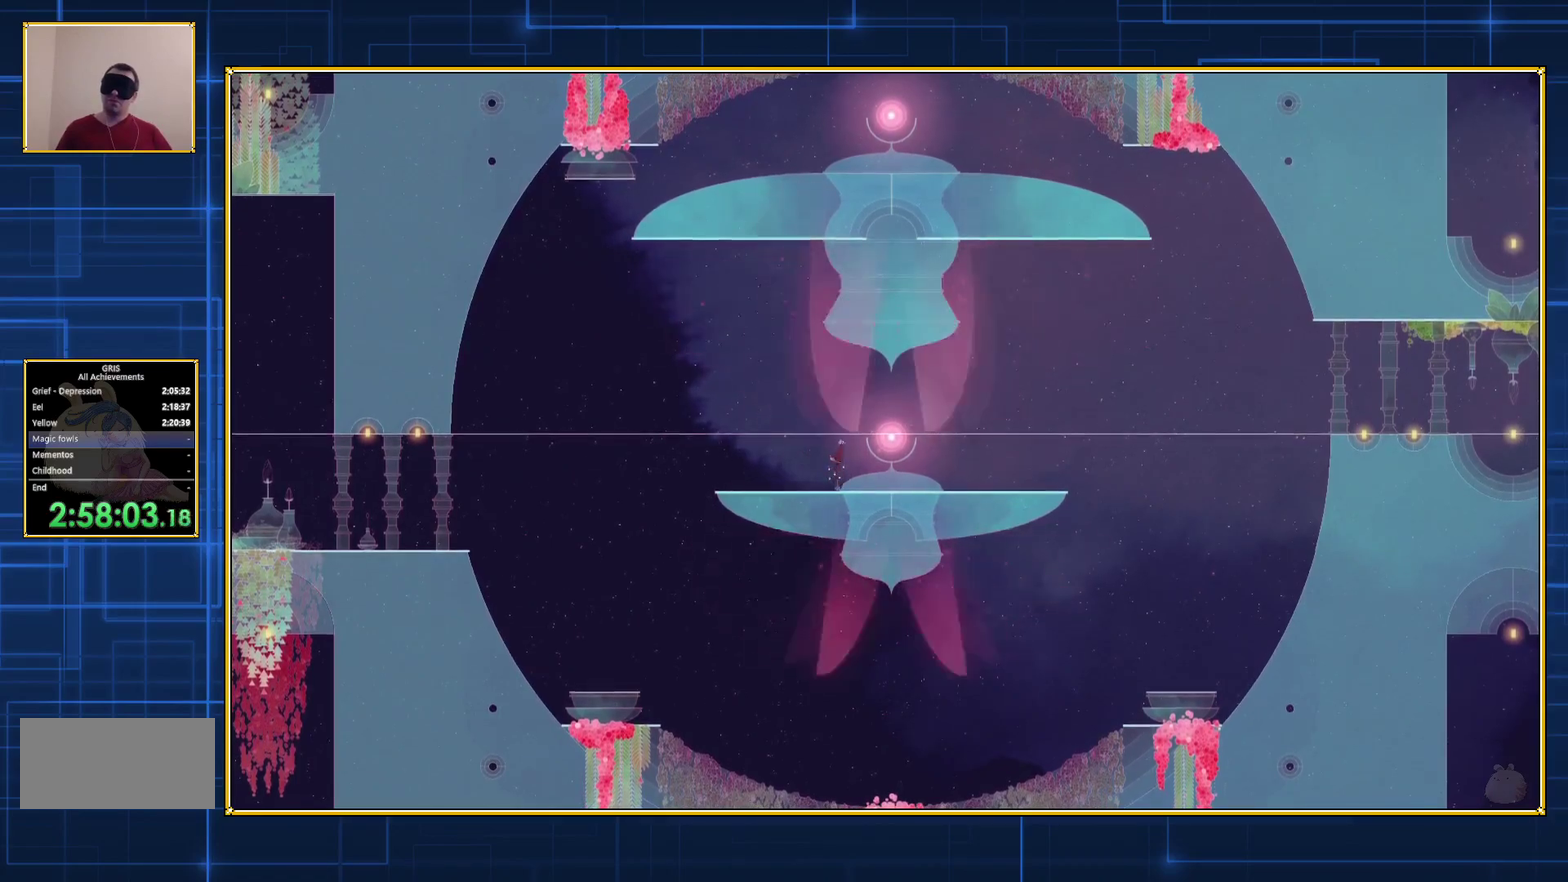
{"buttons": ["B"], "events": [[167, "B", "up"], [233, "B", "down"]]}
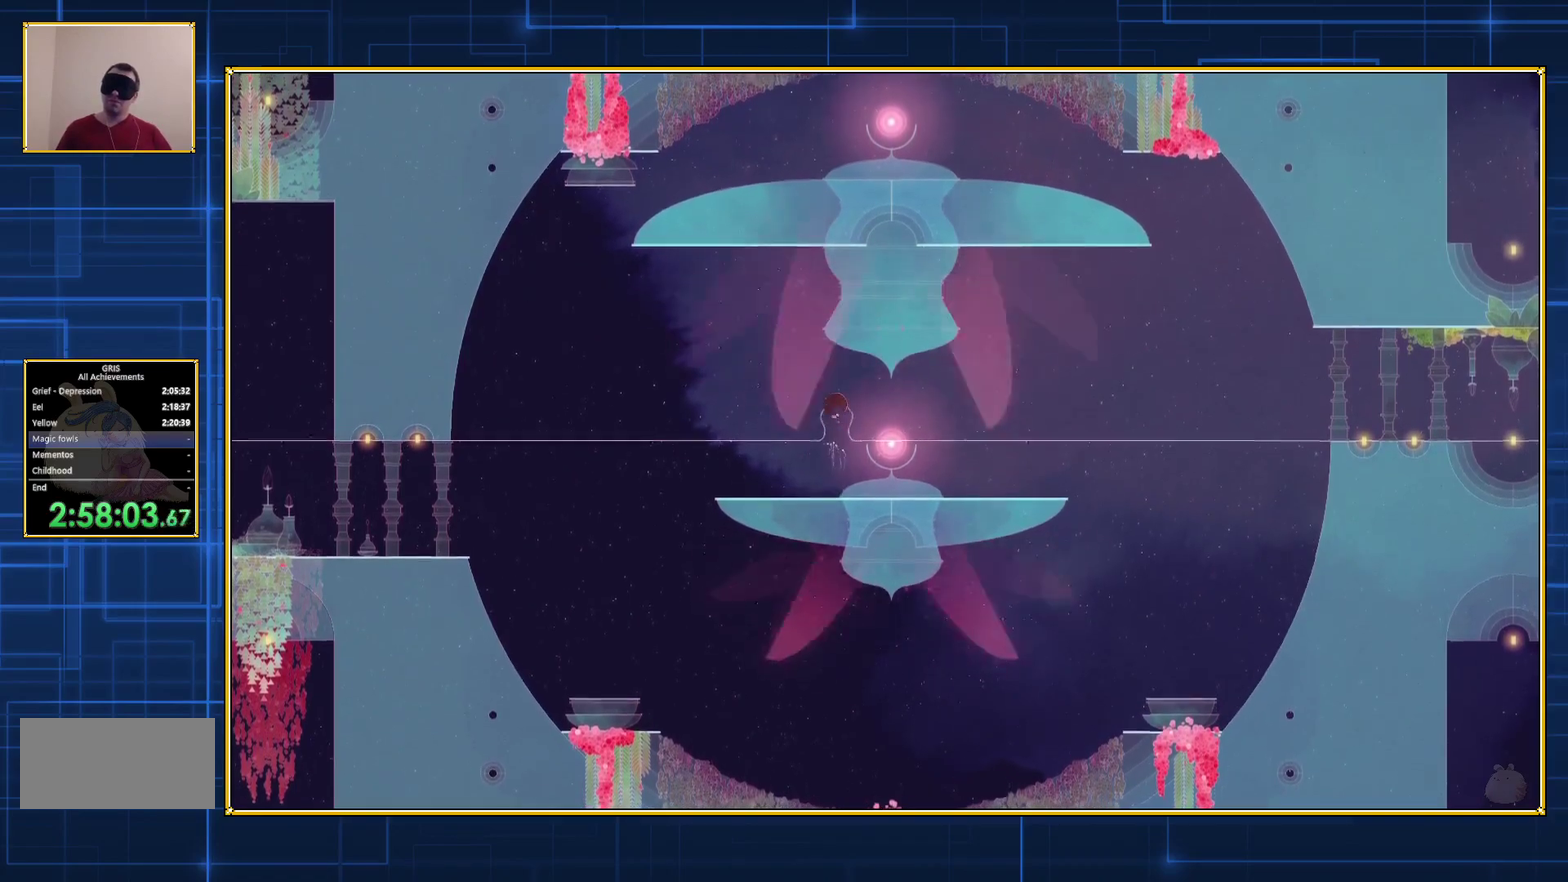
{"buttons": [], "events": [[450, "B", "up"]]}
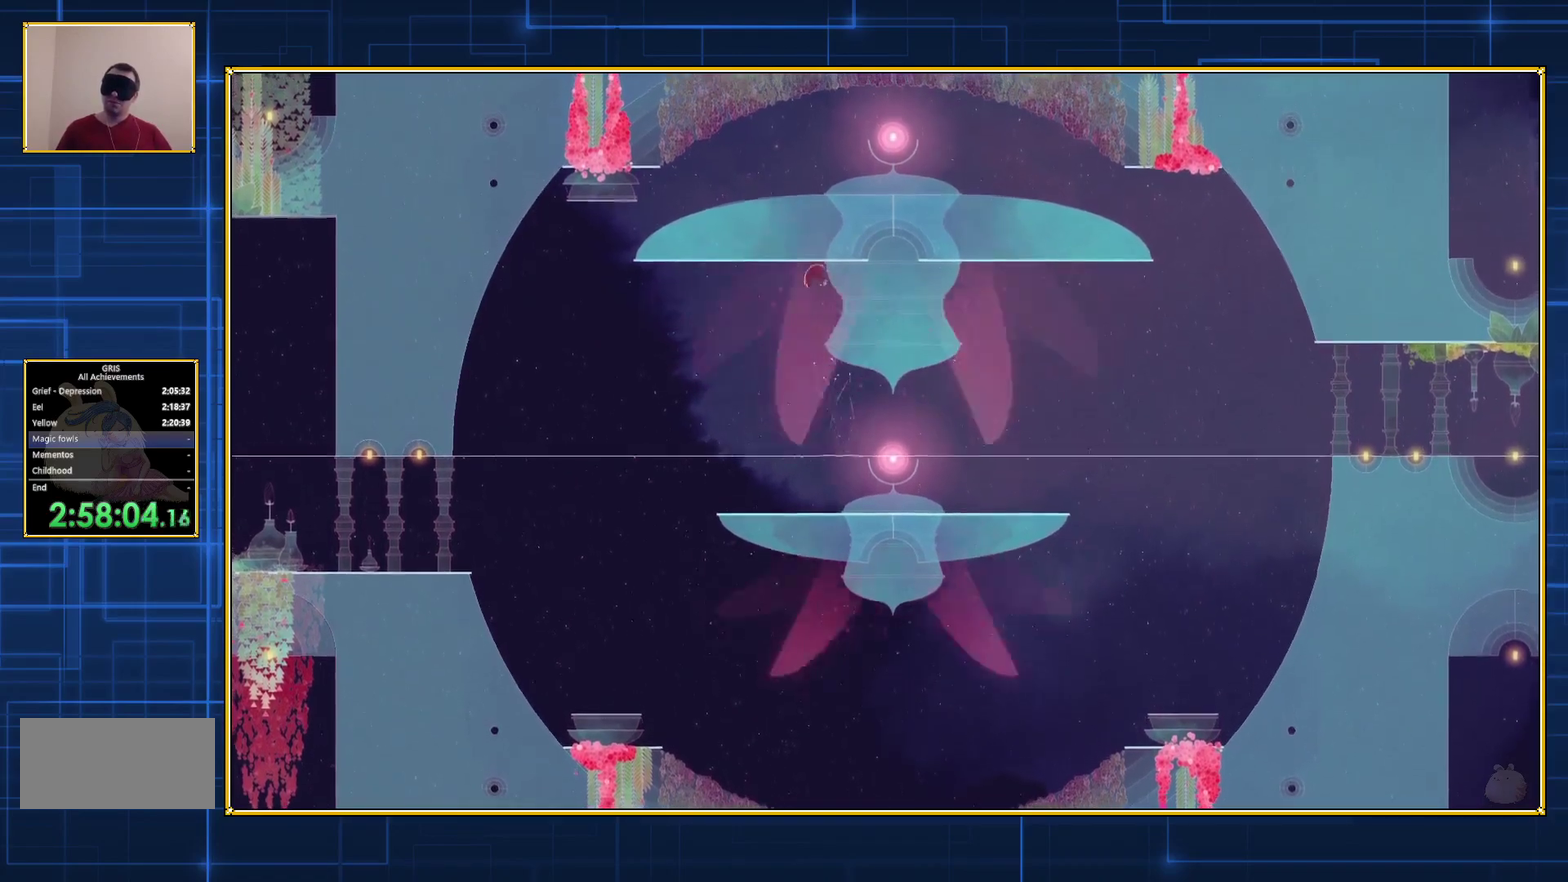
{"buttons": [], "events": []}
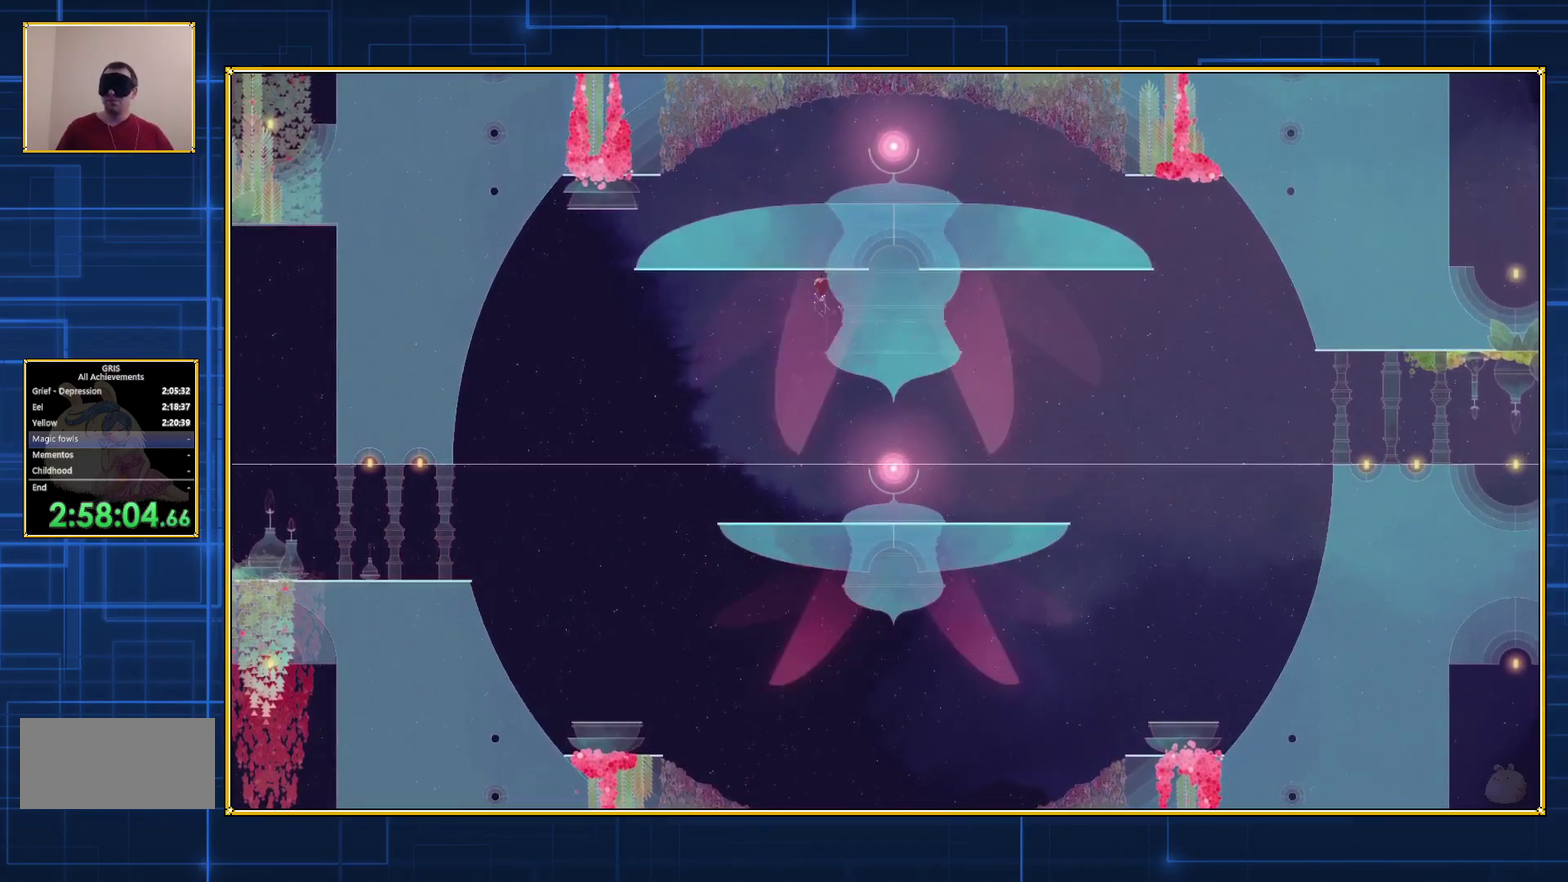
{"buttons": [], "events": []}
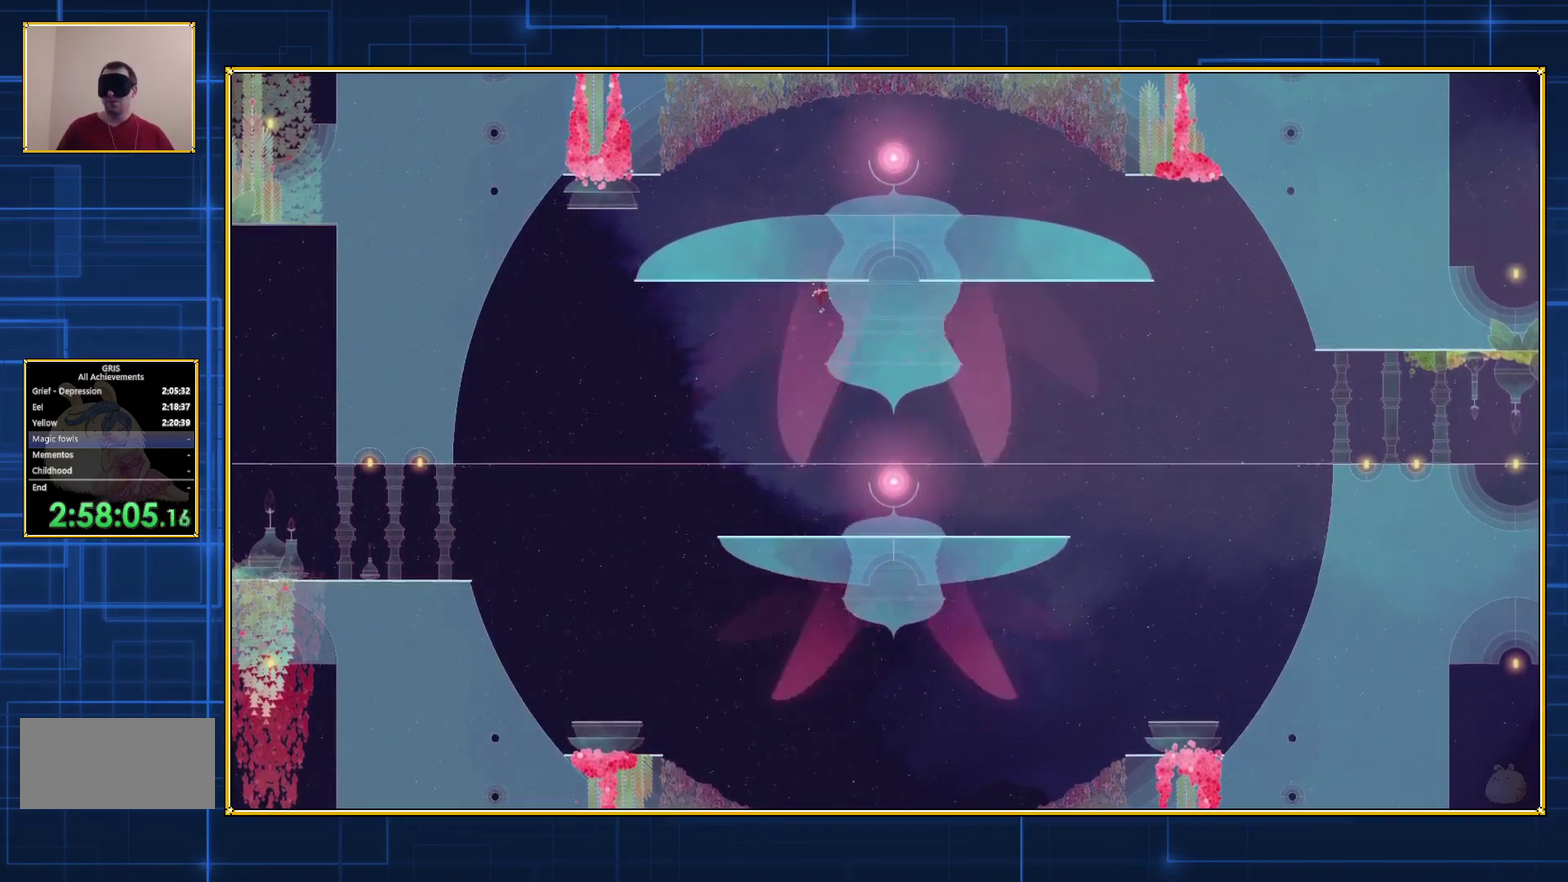
{"buttons": [], "events": []}
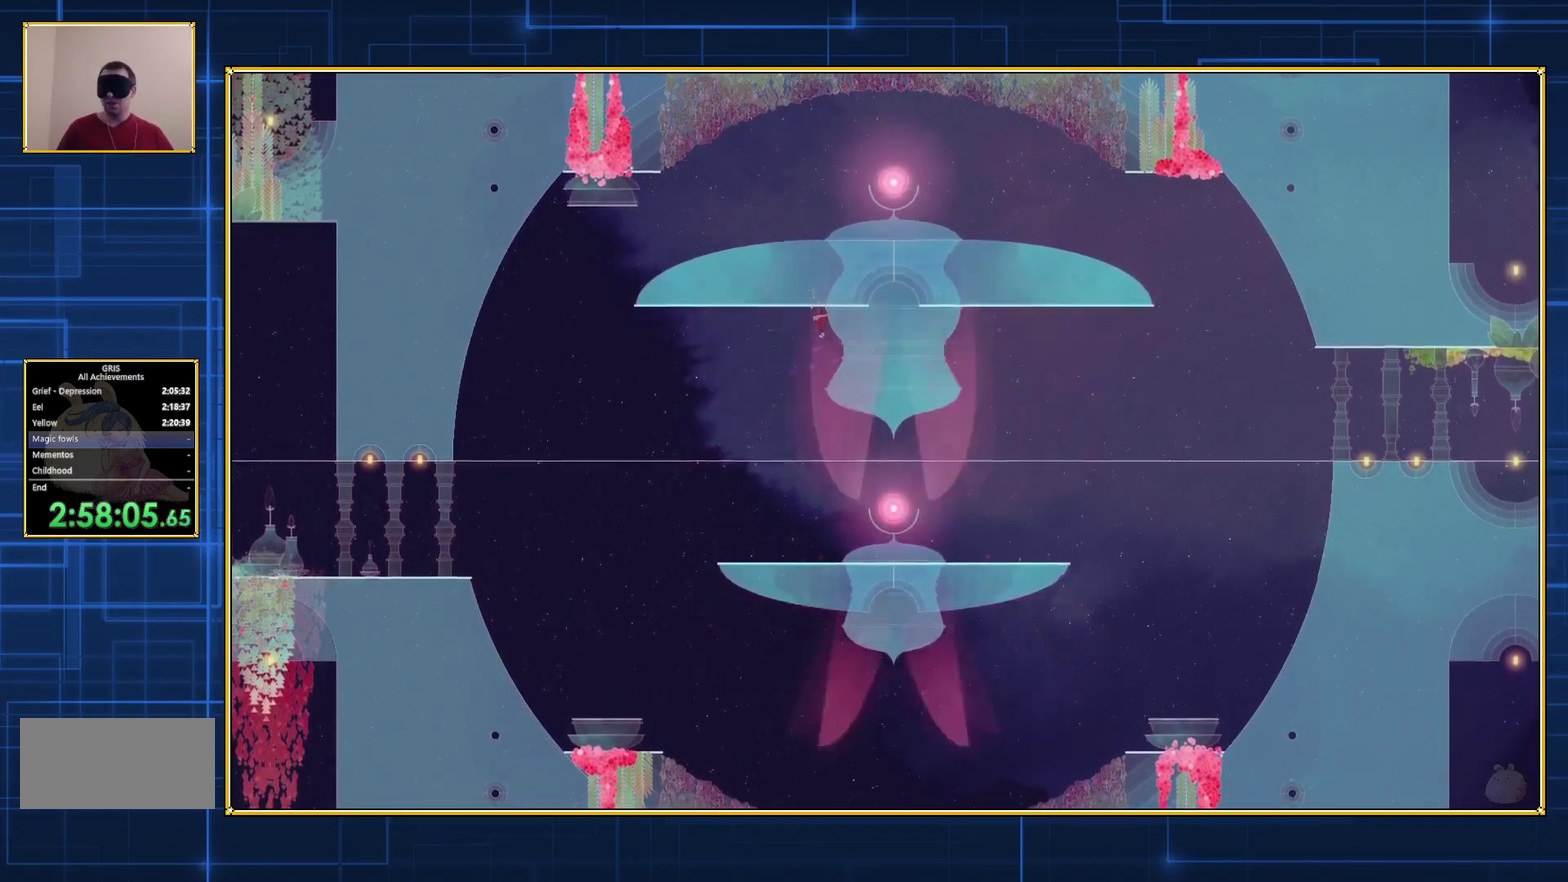
{"buttons": [], "events": []}
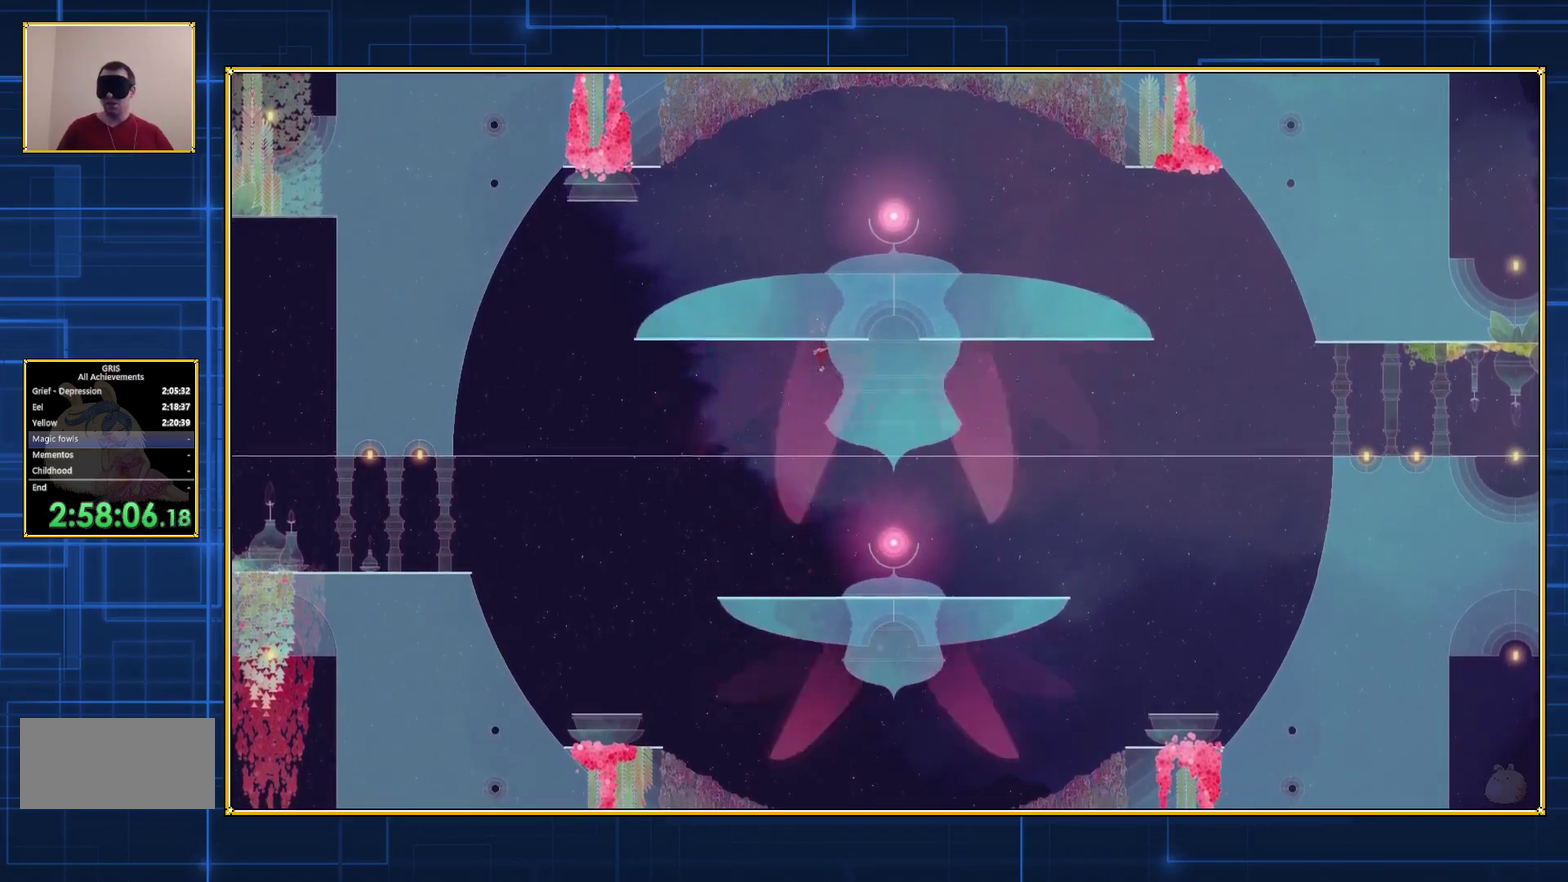
{"buttons": [], "events": []}
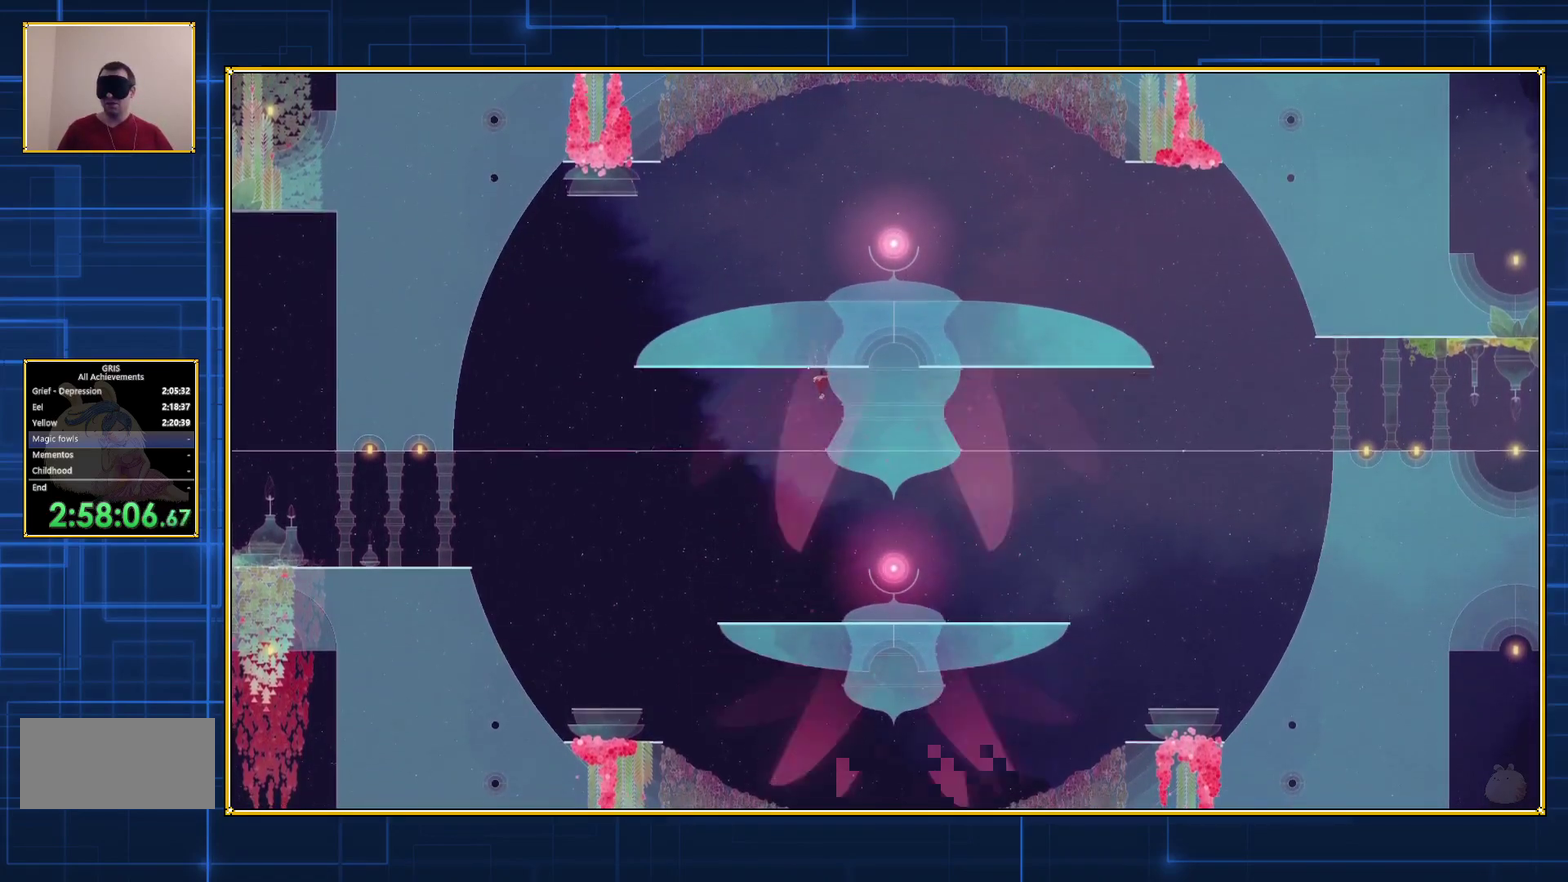
{"buttons": [], "events": []}
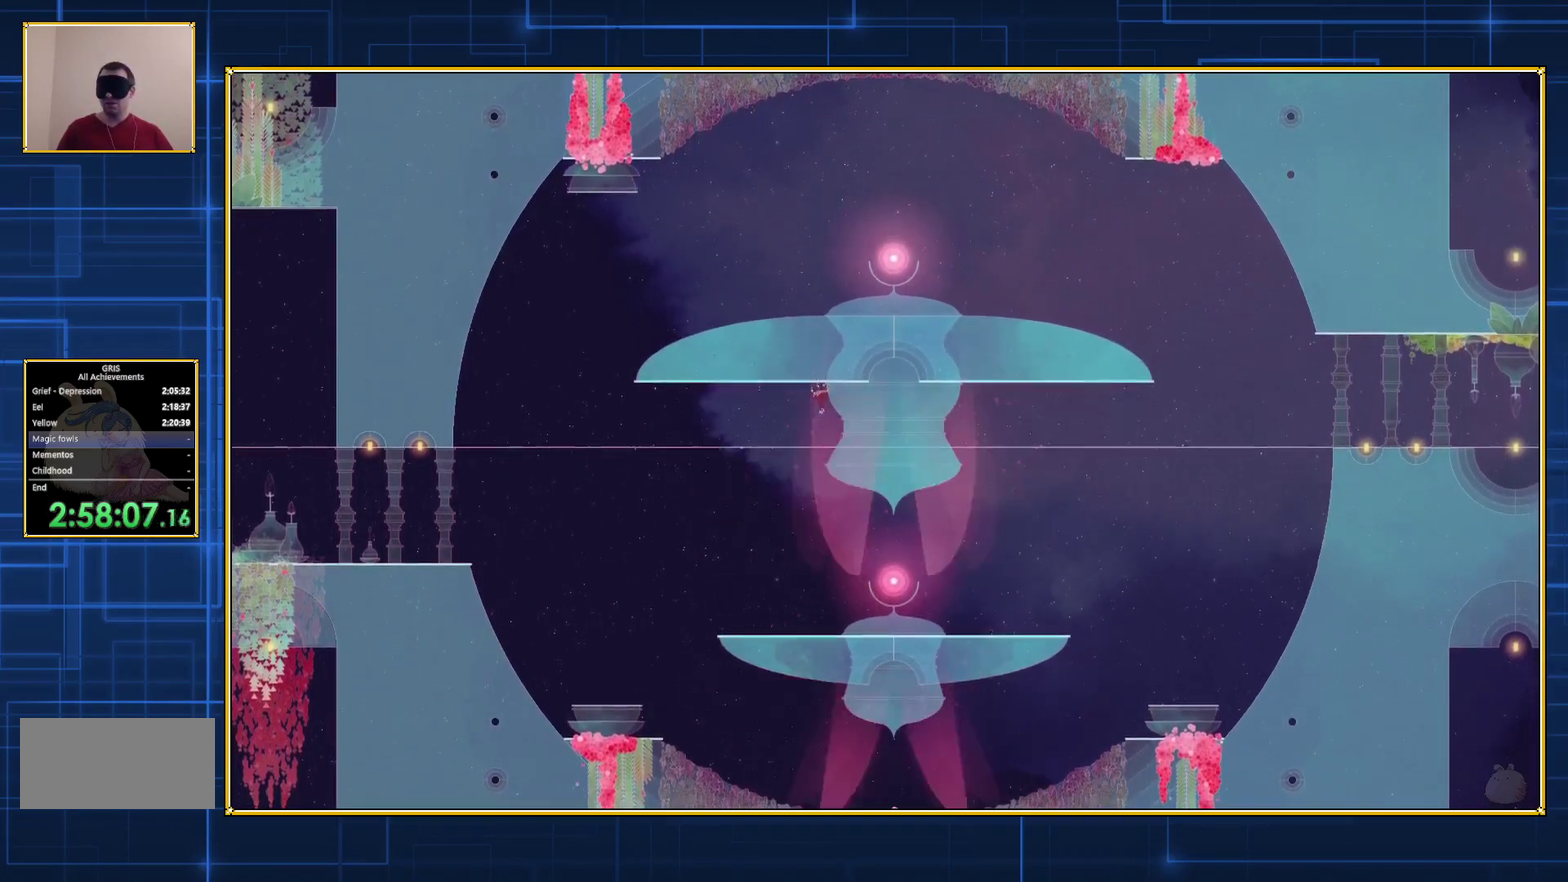
{"buttons": ["DPAD_RIGHT"], "events": [[200, "DPAD_RIGHT", "down"]]}
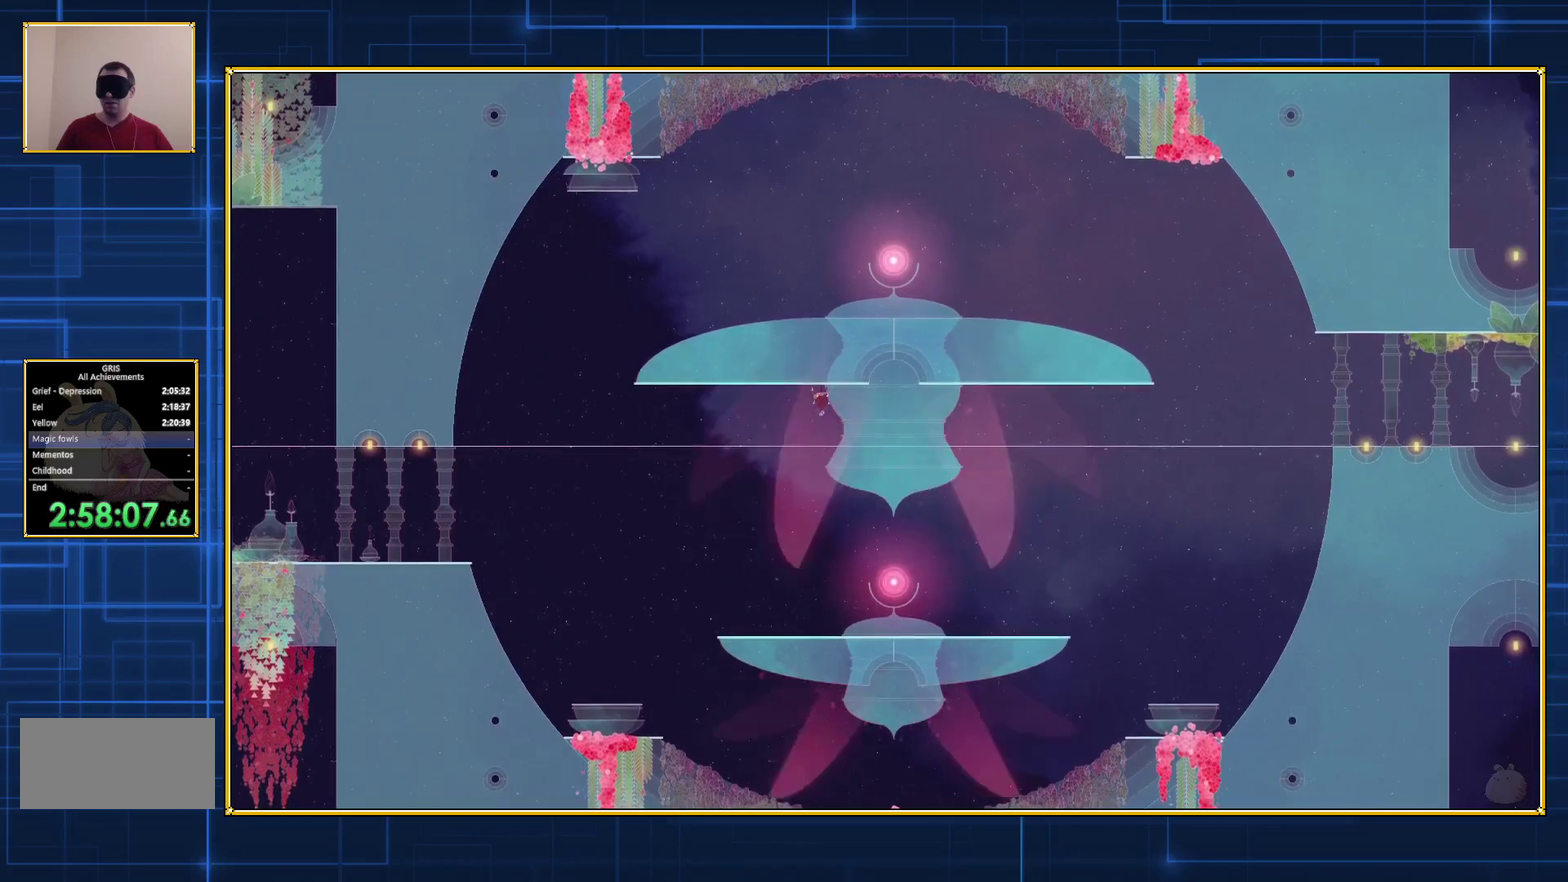
{"buttons": ["DPAD_RIGHT"], "events": []}
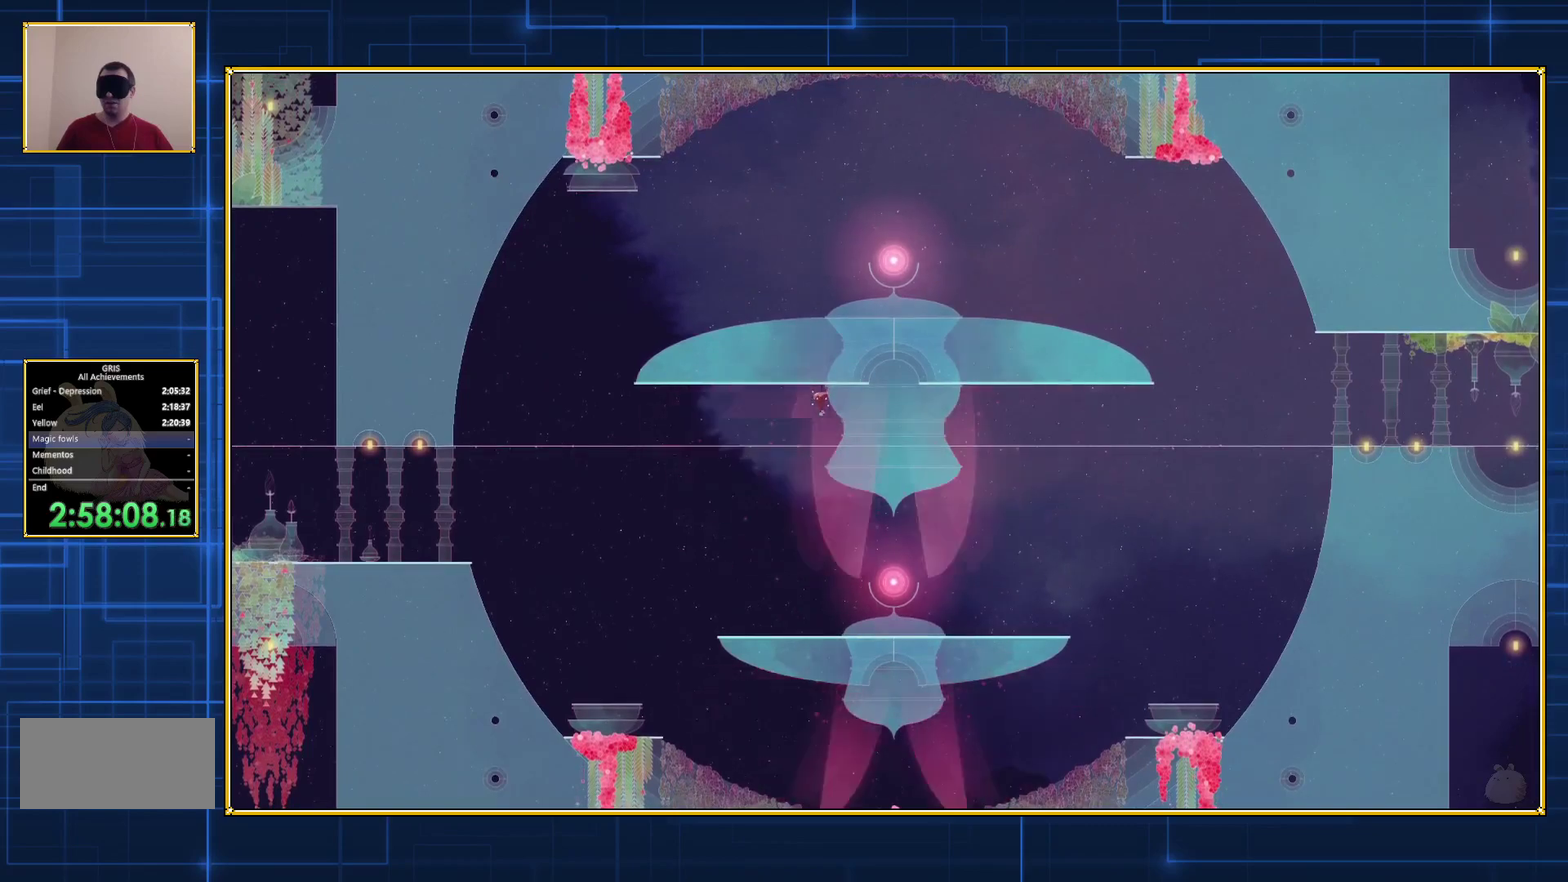
{"buttons": ["DPAD_RIGHT"], "events": []}
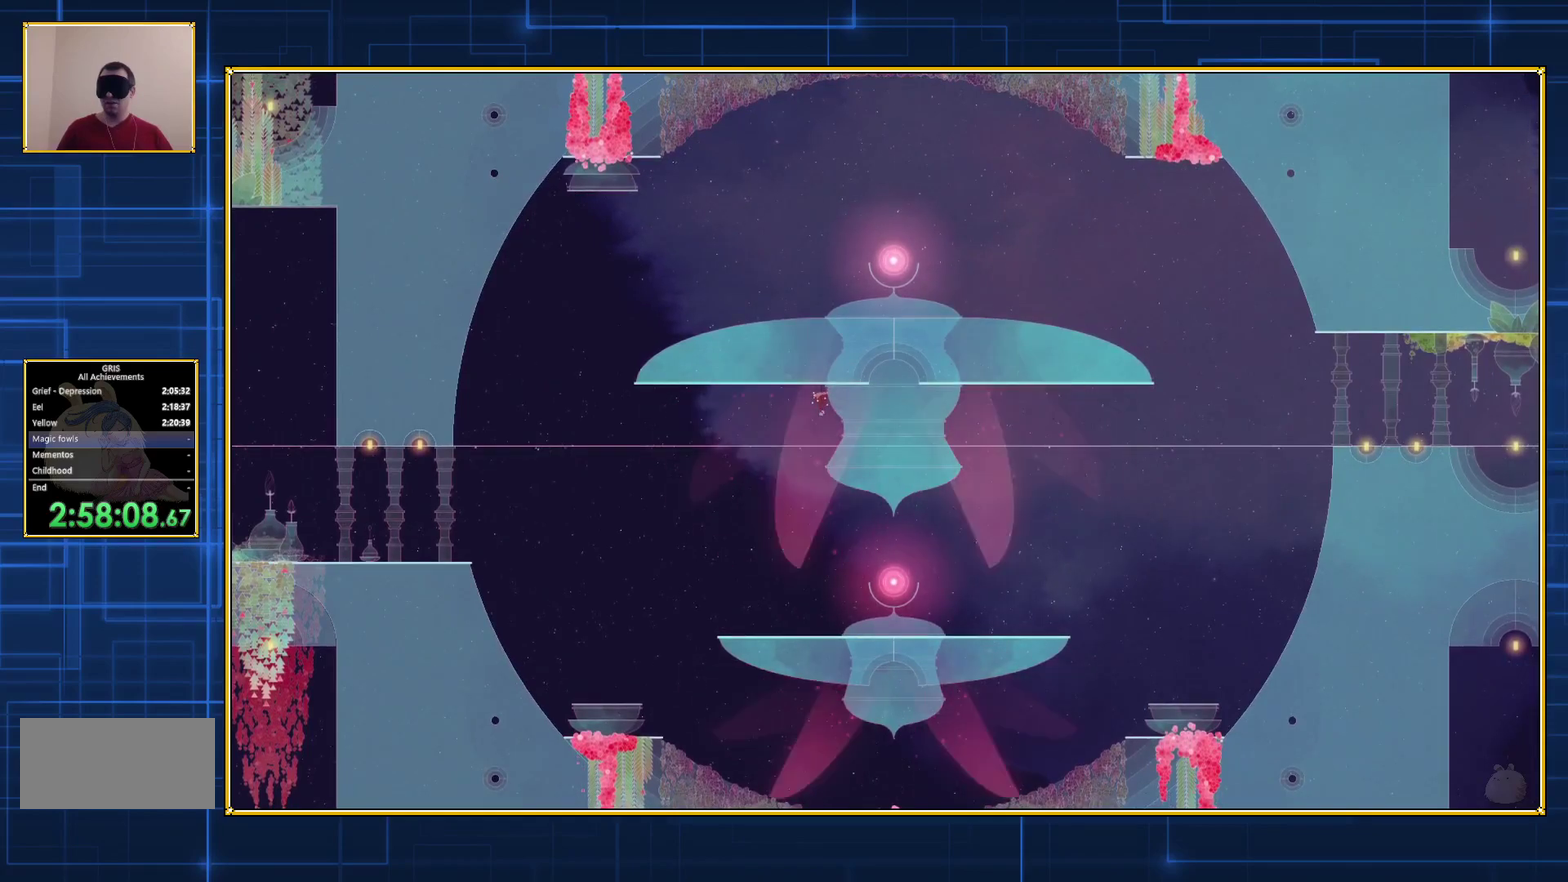
{"buttons": [], "events": [[483, "DPAD_RIGHT", "up"]]}
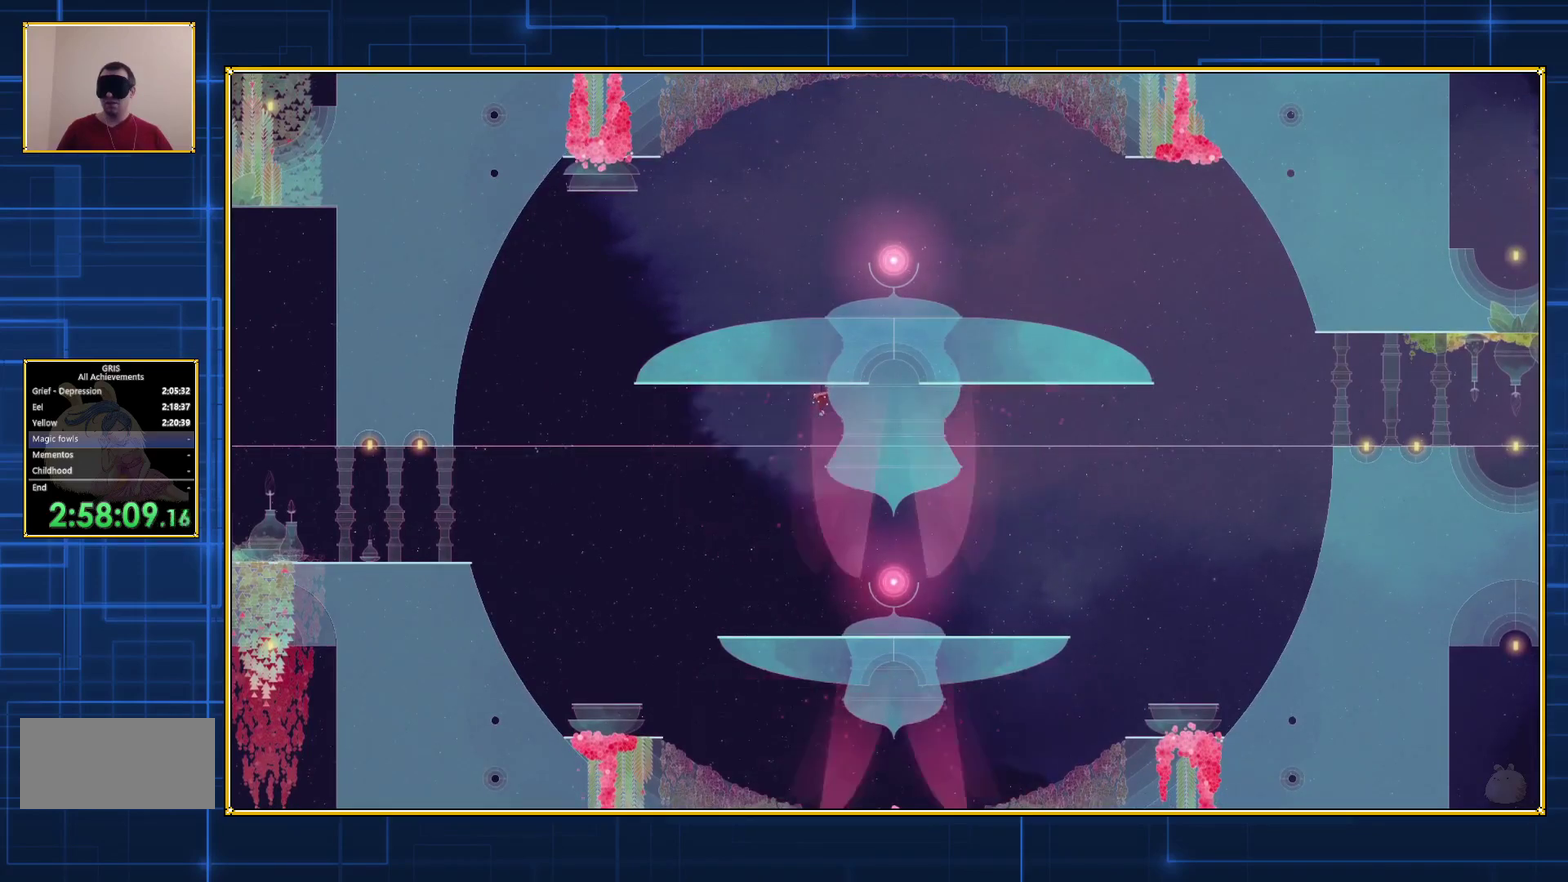
{"buttons": [], "events": []}
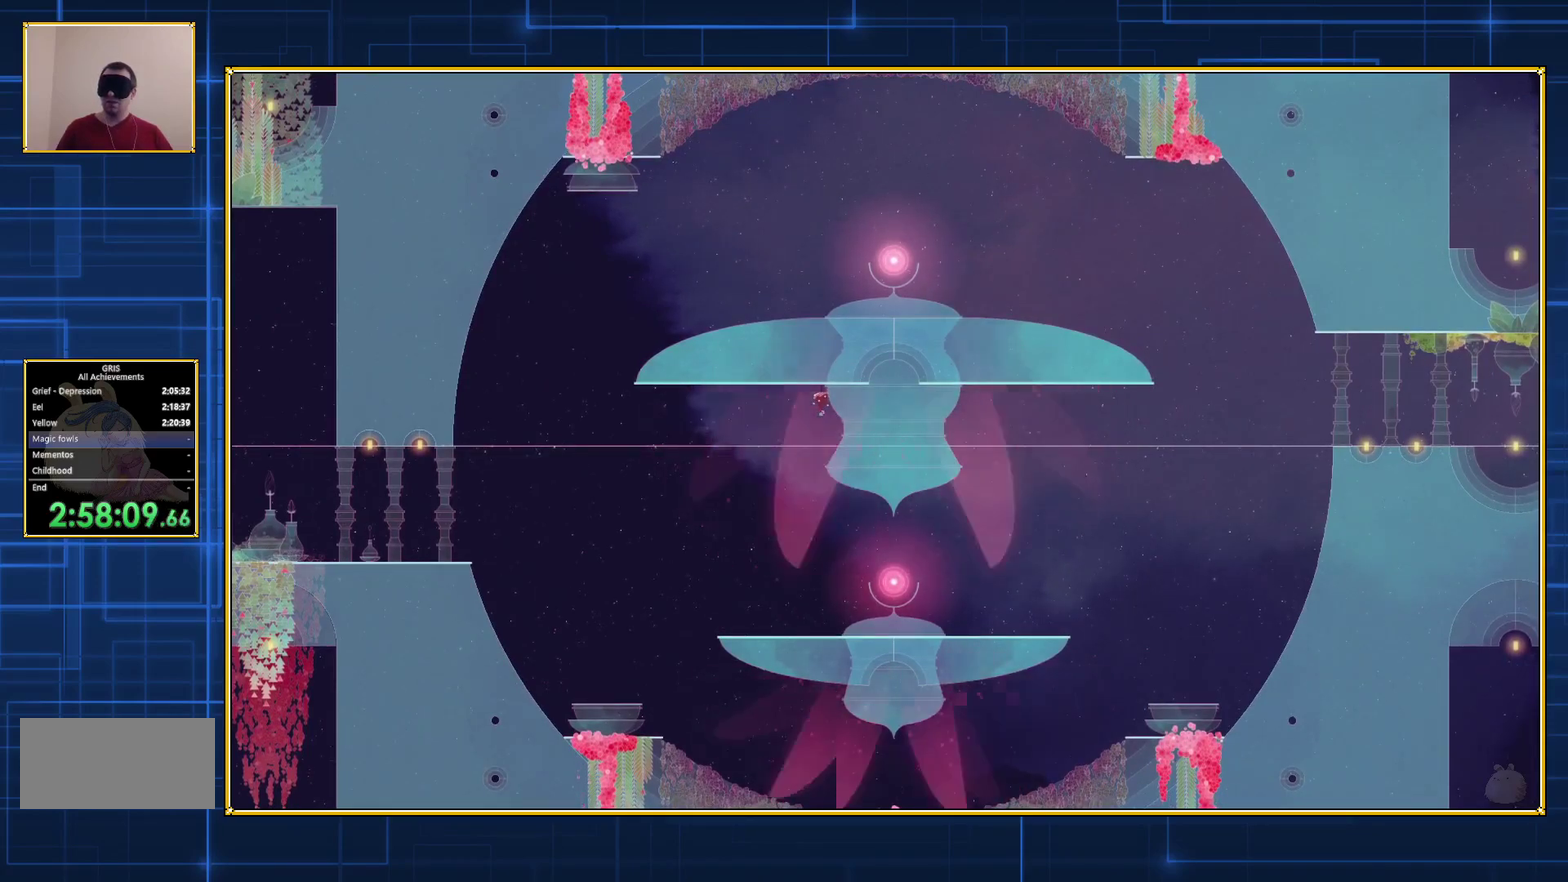
{"buttons": ["Y", "DPAD_RIGHT"], "events": [[200, "DPAD_RIGHT", "down"], [200, "Y", "down"]]}
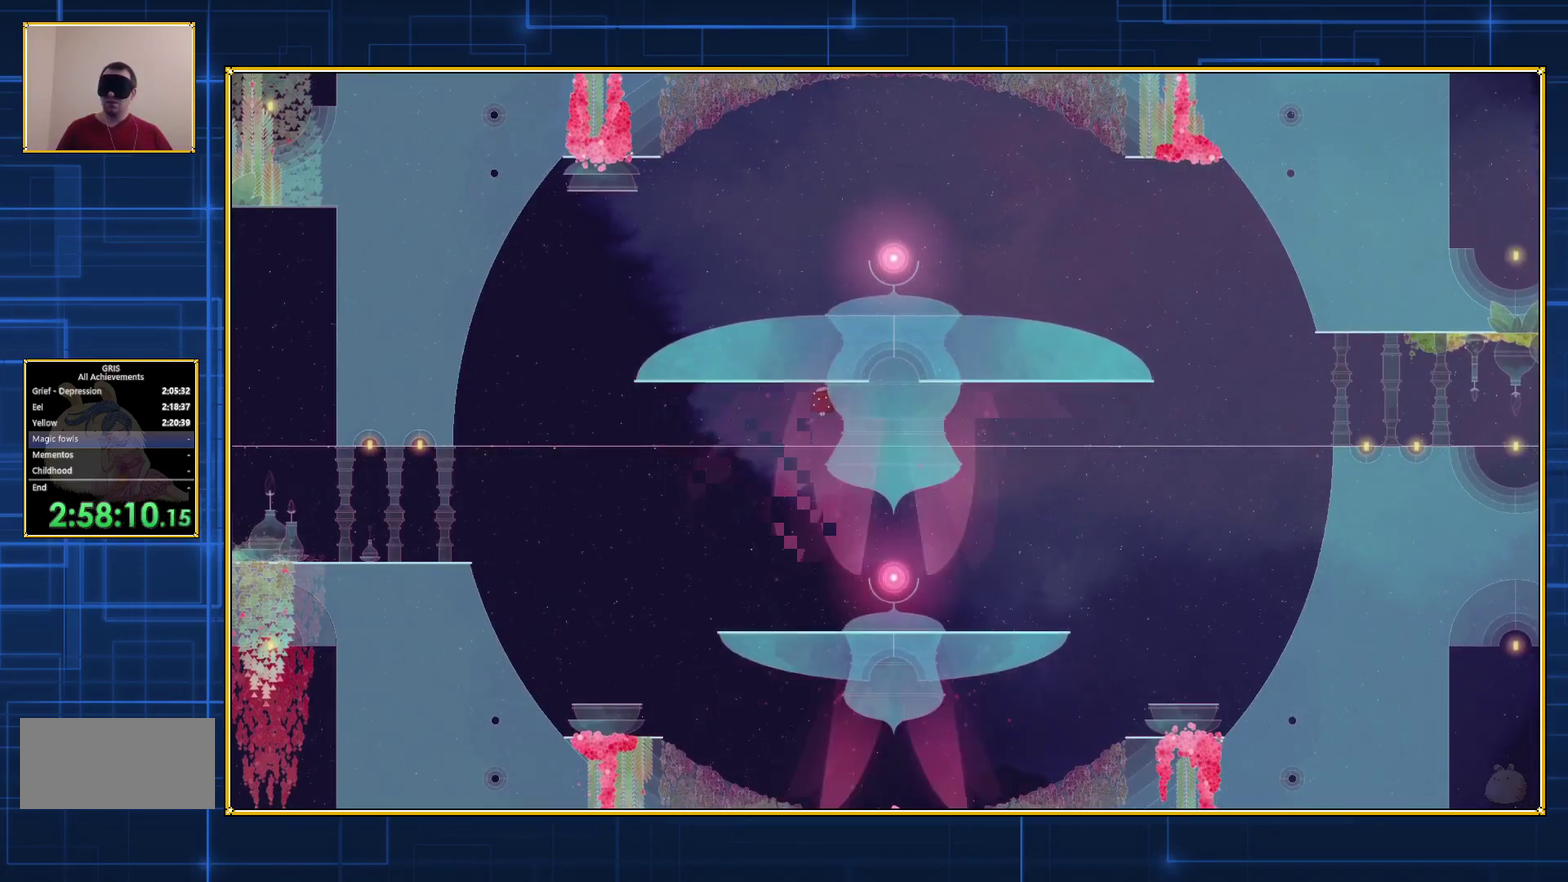
{"buttons": ["Y", "DPAD_RIGHT"], "events": []}